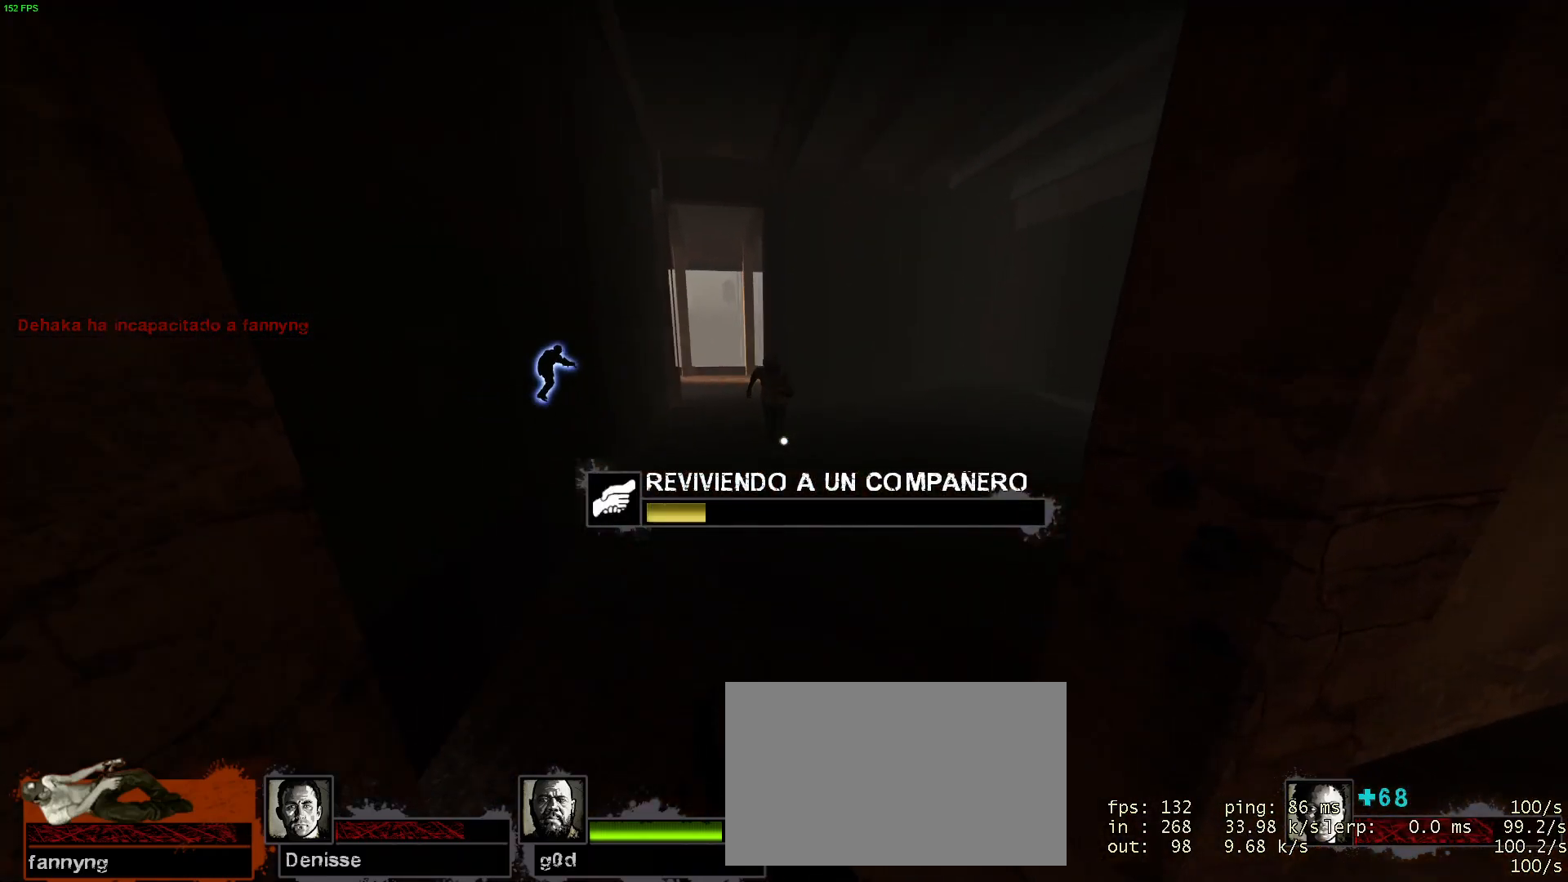
Gameplay with keyboard and mouse; each line is a JSON object with the keys and mouse buttons held at the frame after it. "events" lists presses ("down") and releases ("up") of "1", "2", "3", "4", "5", "a", "alt", "c", "caps_lock", "ctrl", "d", "e", "f", "g", "q", "r", "s", "shift", "space", "t", "tab", "v", "w", "x", "z", "mouse_left", "mouse_wheel" and "mouse_right" between this image and that frame as [ms after this image, input, new state], when the widget could be followed in between. "mouse_left", "mouse_wheel", "mouse_right" = the "left", "wheel", "right" buttons of the "mouse" list. No other keys are recorded. "wheel" means that the mouse wheel is clicked or scrolled. Mouse movement is not recorded.
{"keys": ["e"], "mouse": [], "events": []}
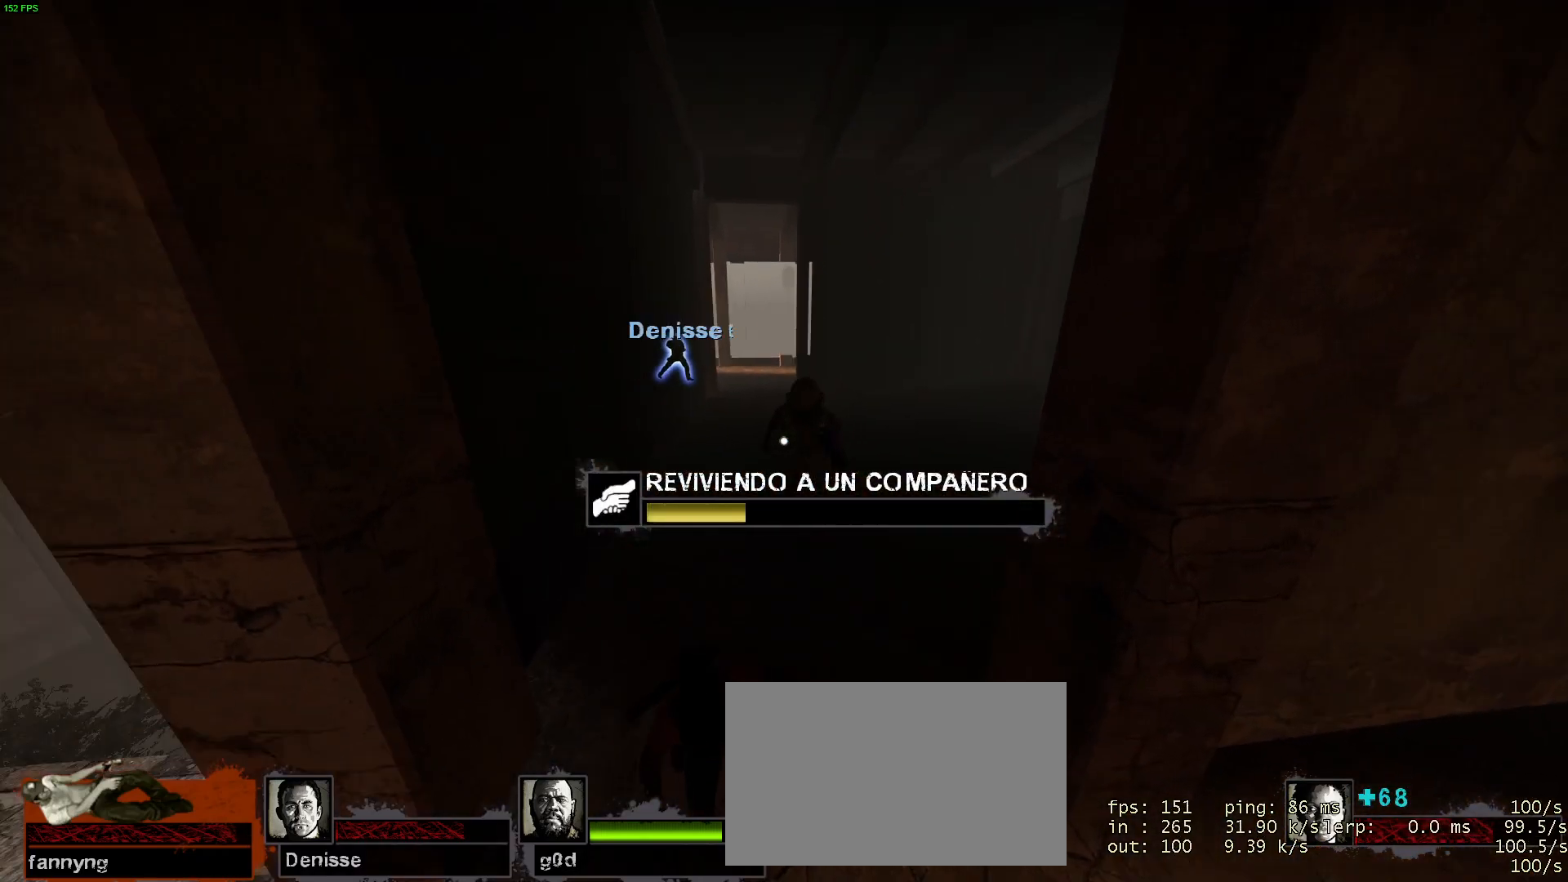
{"keys": ["e"], "mouse": ["left"], "events": [[434, "mouse_left", "down"]]}
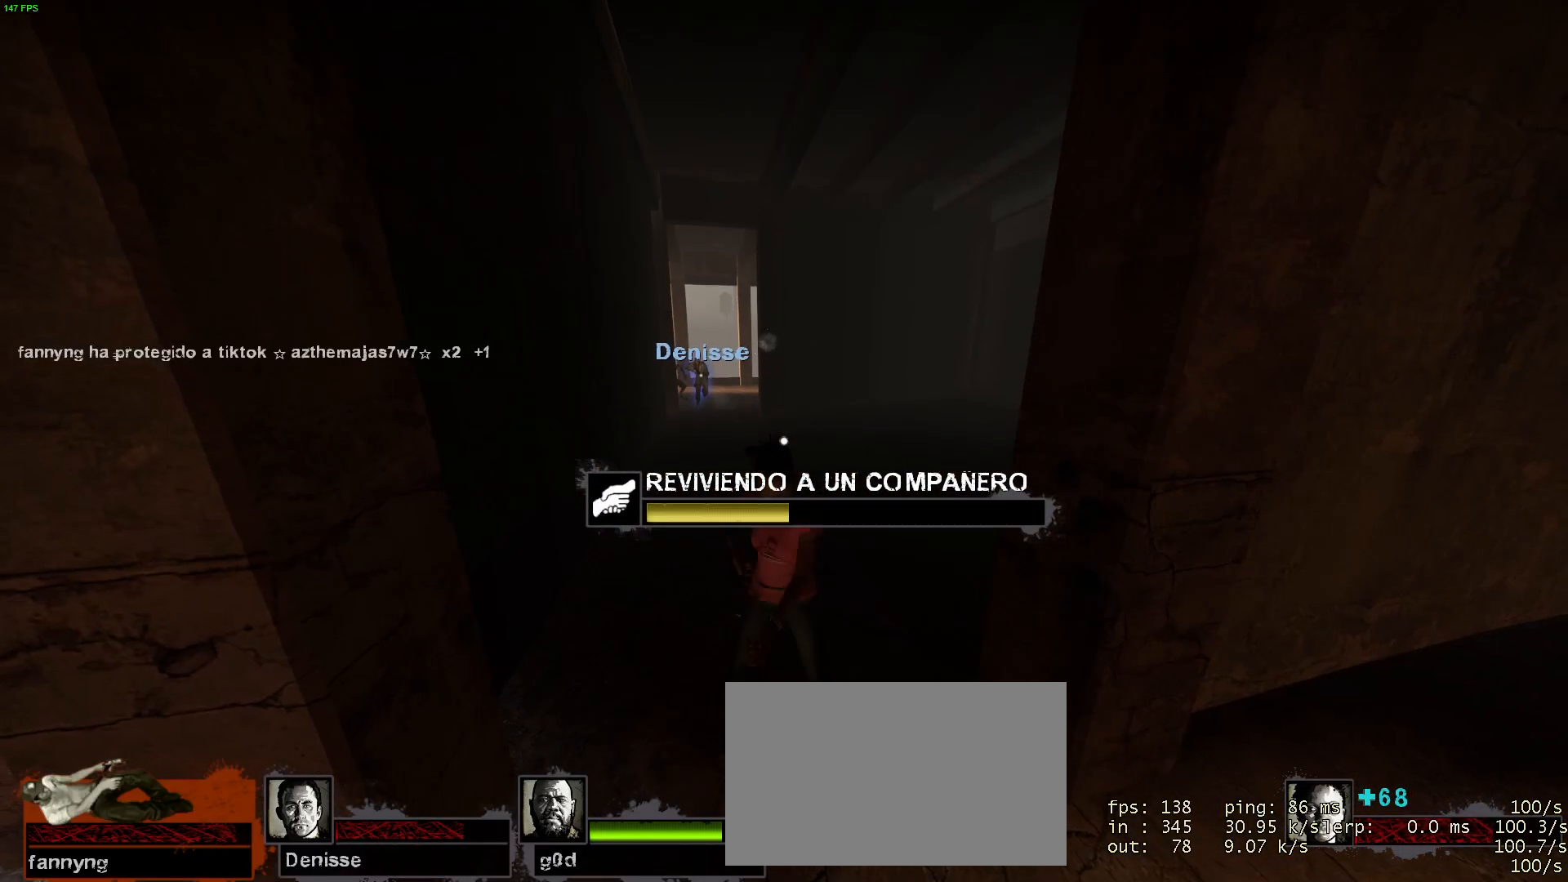
{"keys": ["e"], "mouse": [], "events": [[84, "mouse_left", "up"], [84, "mouse_right", "down"], [200, "mouse_right", "up"], [250, "e", "up"], [350, "a", "down"], [484, "a", "up"], [484, "e", "down"]]}
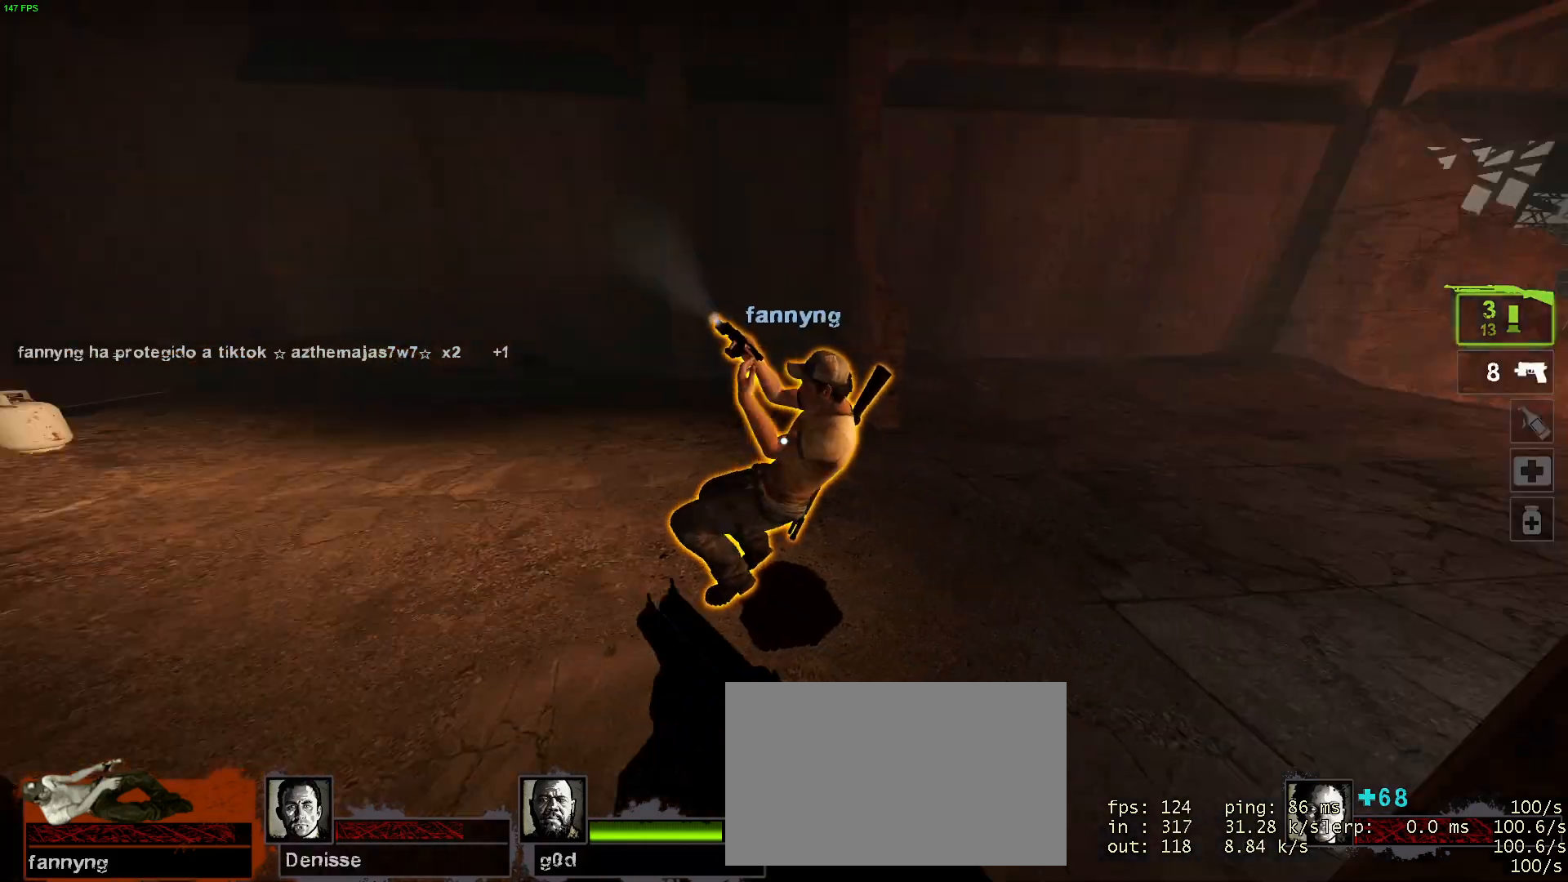
{"keys": ["e"], "mouse": [], "events": []}
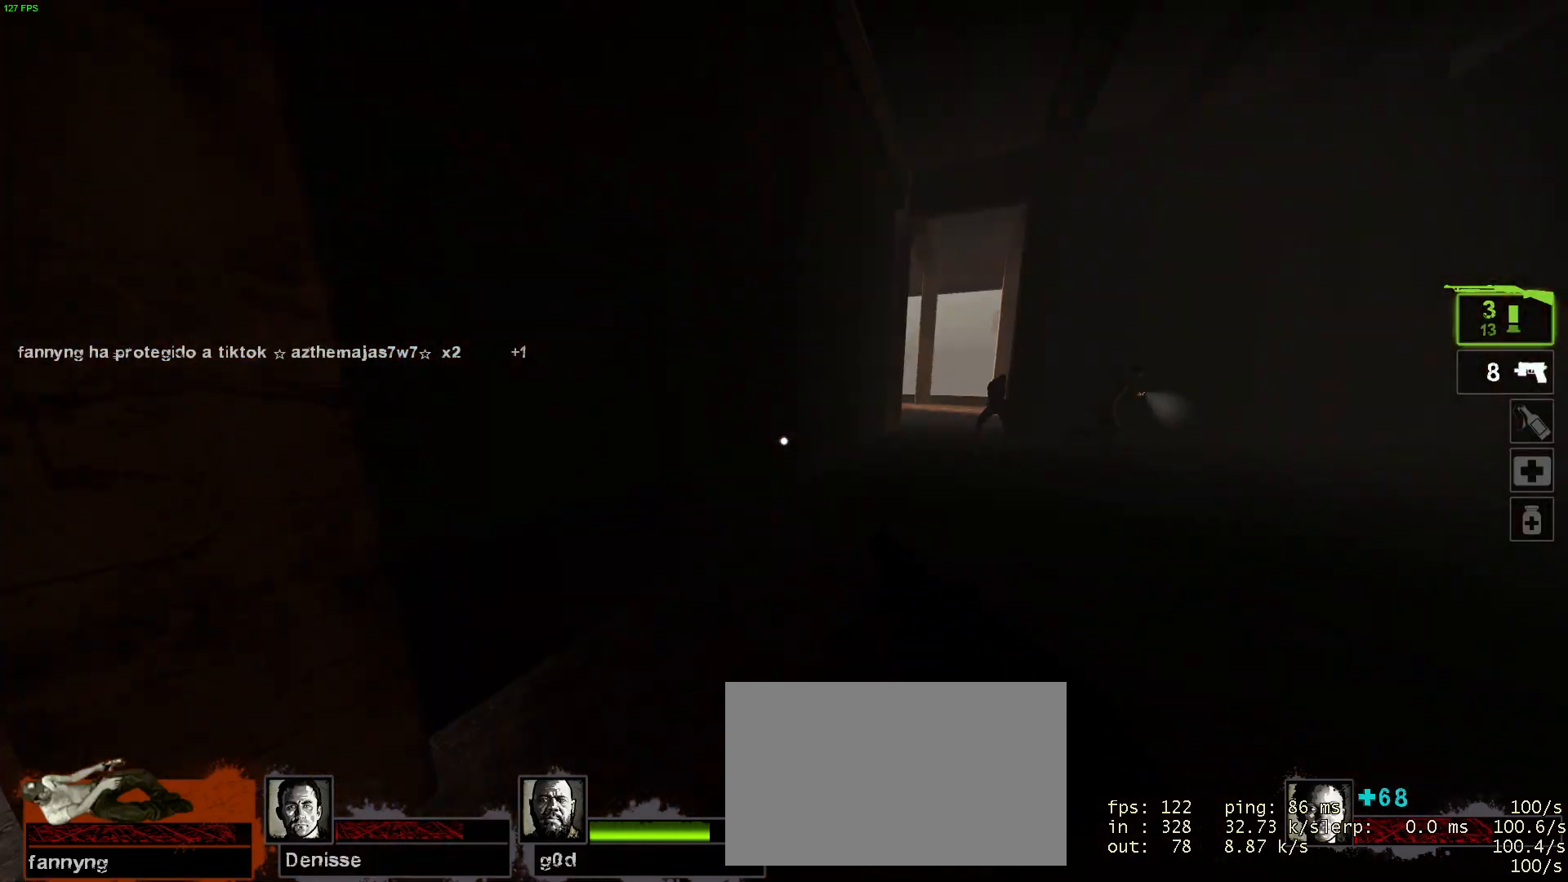
{"keys": ["d"], "mouse": [], "events": [[384, "d", "down"], [384, "e", "up"]]}
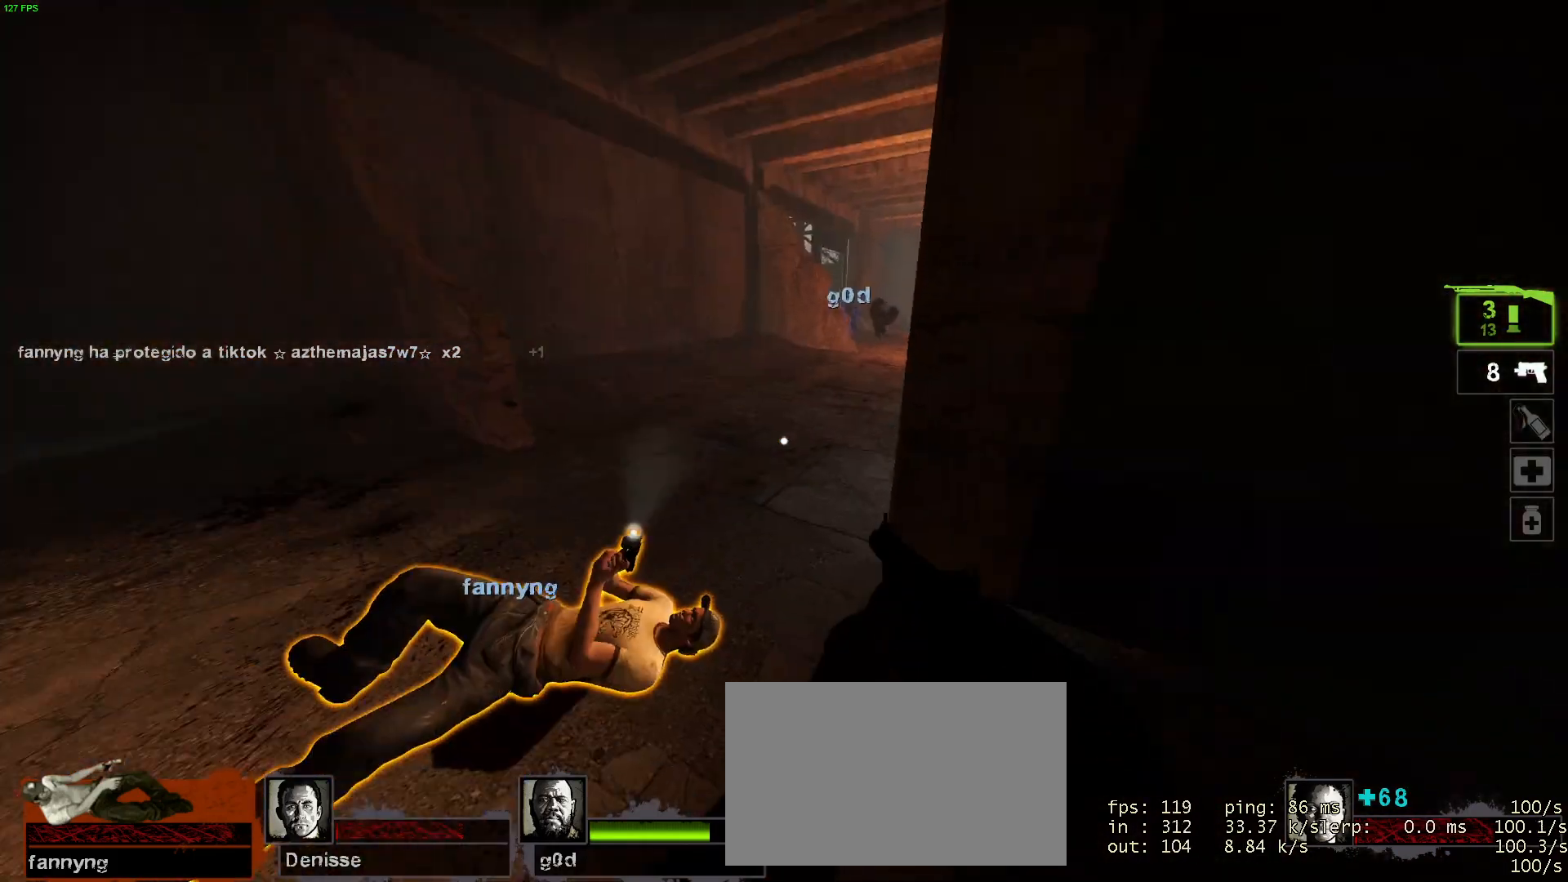
{"keys": ["a"], "mouse": [], "events": [[67, "a", "down"], [117, "d", "up"], [267, "w", "down"], [350, "w", "up"]]}
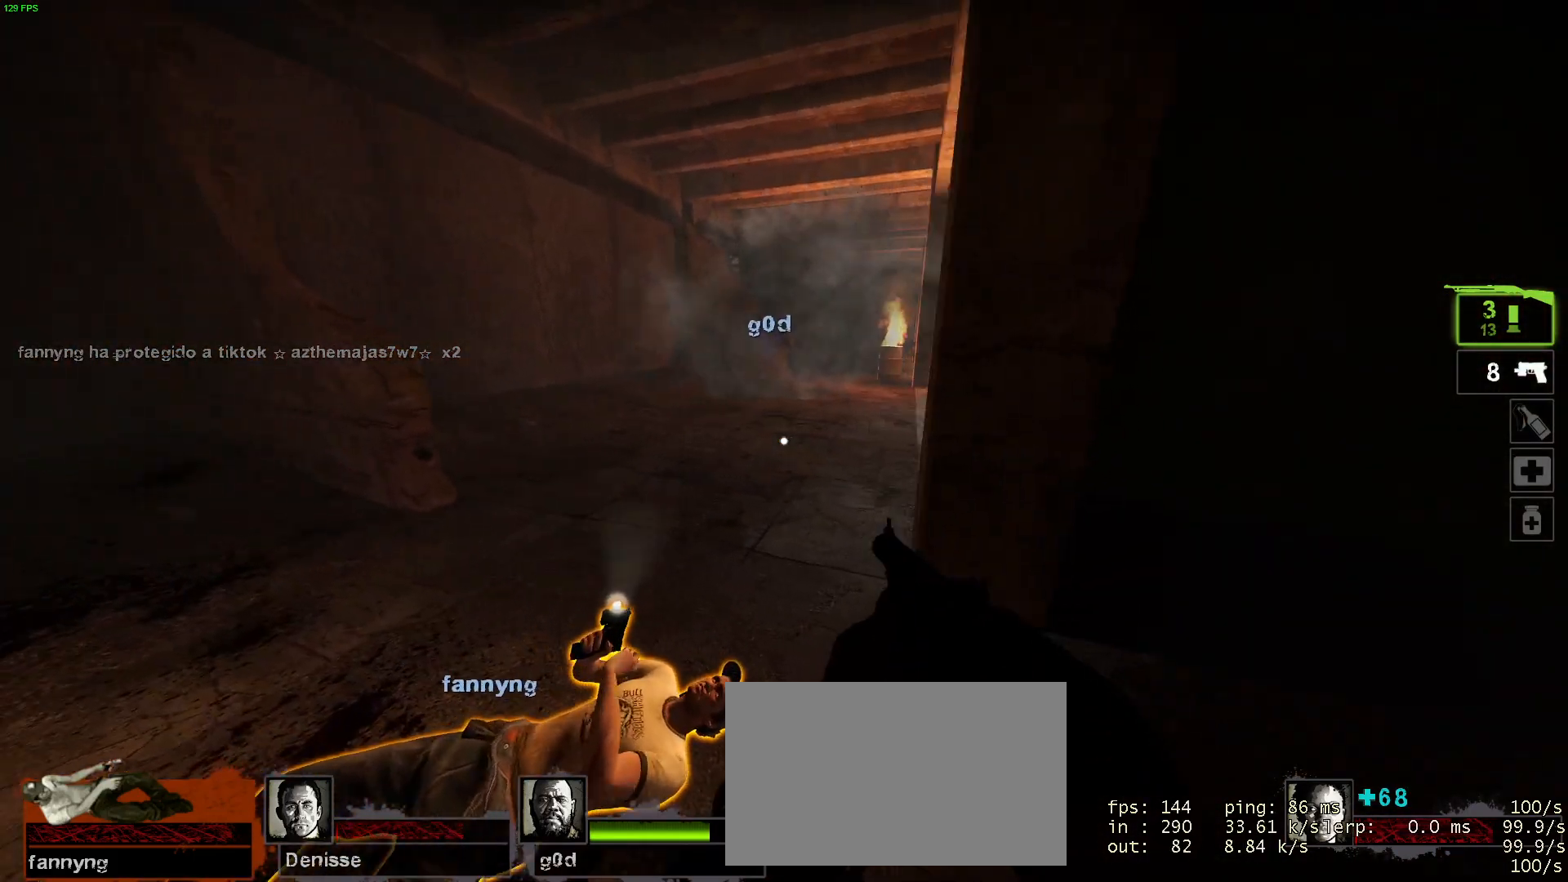
{"keys": ["a", "e"], "mouse": [], "events": [[34, "a", "up"], [34, "s", "down"], [84, "d", "down"], [184, "a", "down"], [184, "d", "up"], [184, "s", "up"], [267, "w", "down"], [367, "w", "up"], [467, "e", "down"]]}
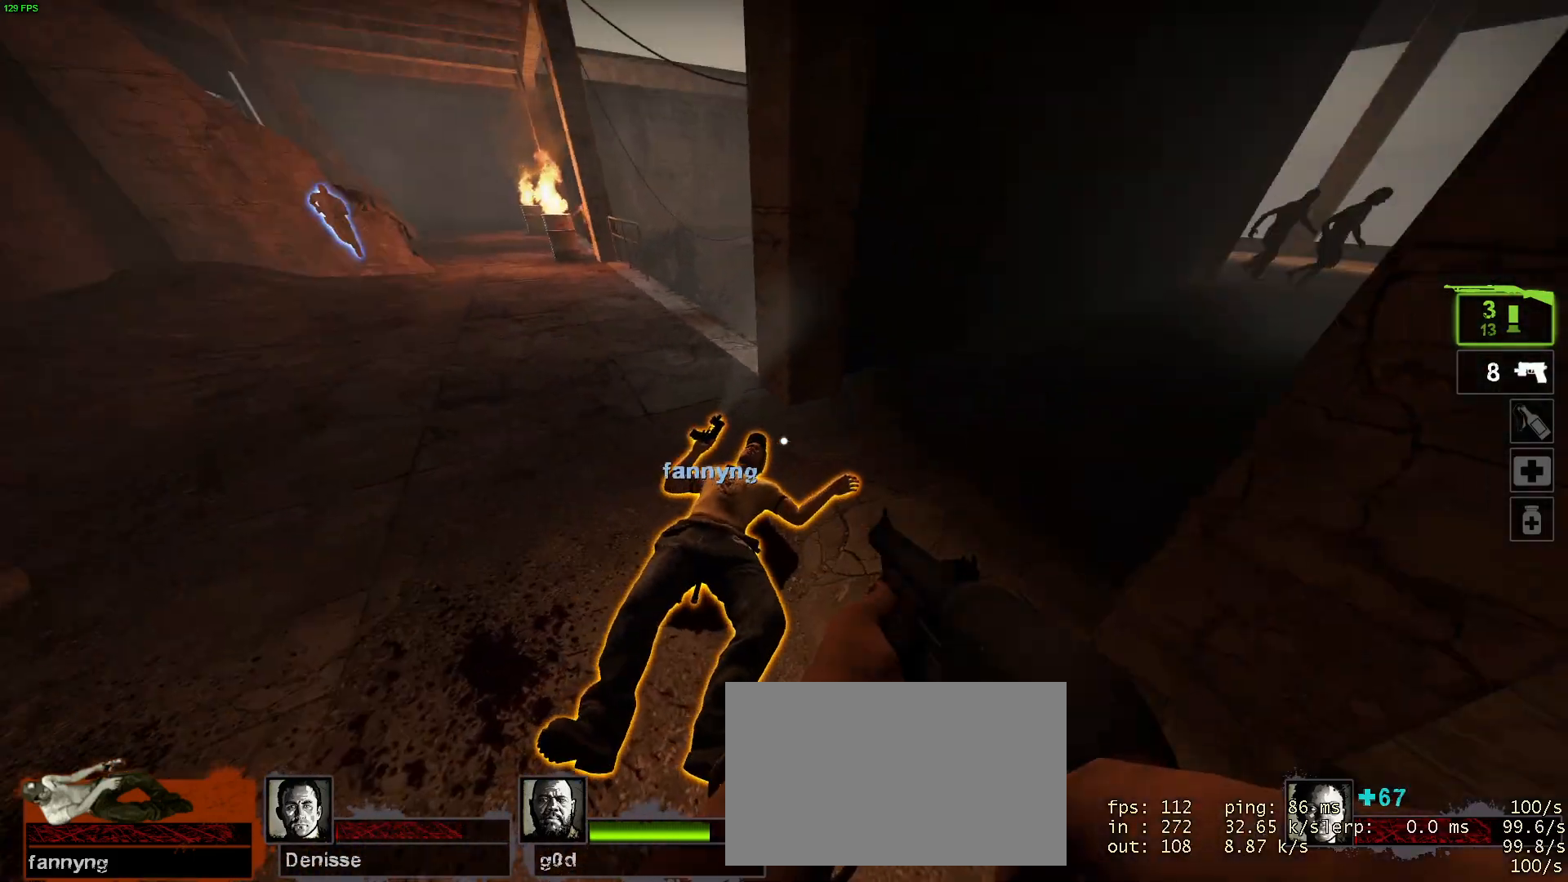
{"keys": ["e"], "mouse": [], "events": [[384, "a", "up"]]}
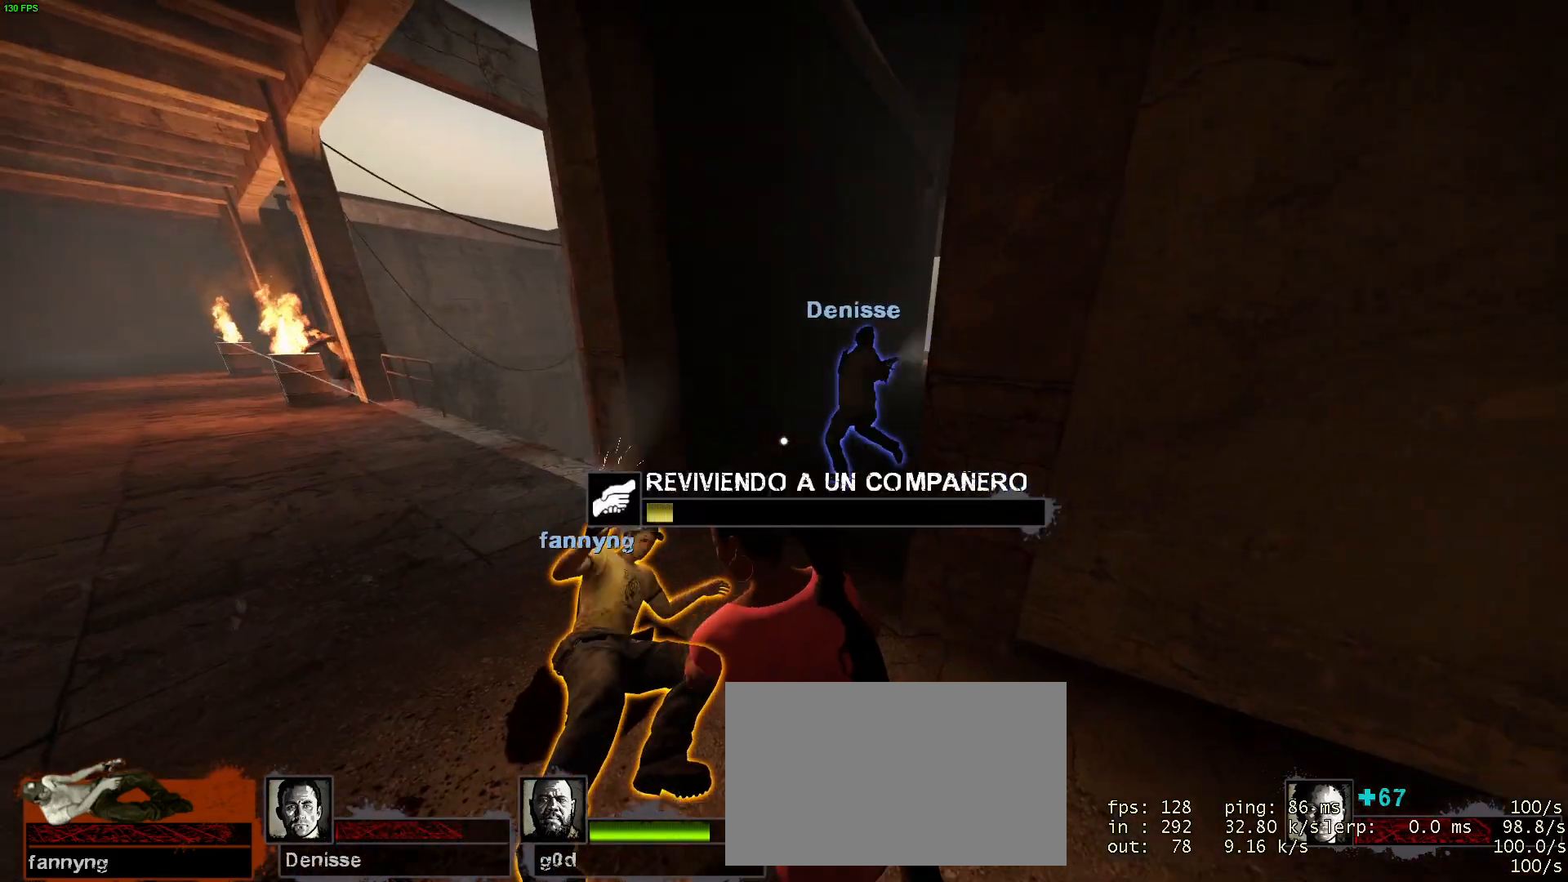
{"keys": ["e"], "mouse": [], "events": []}
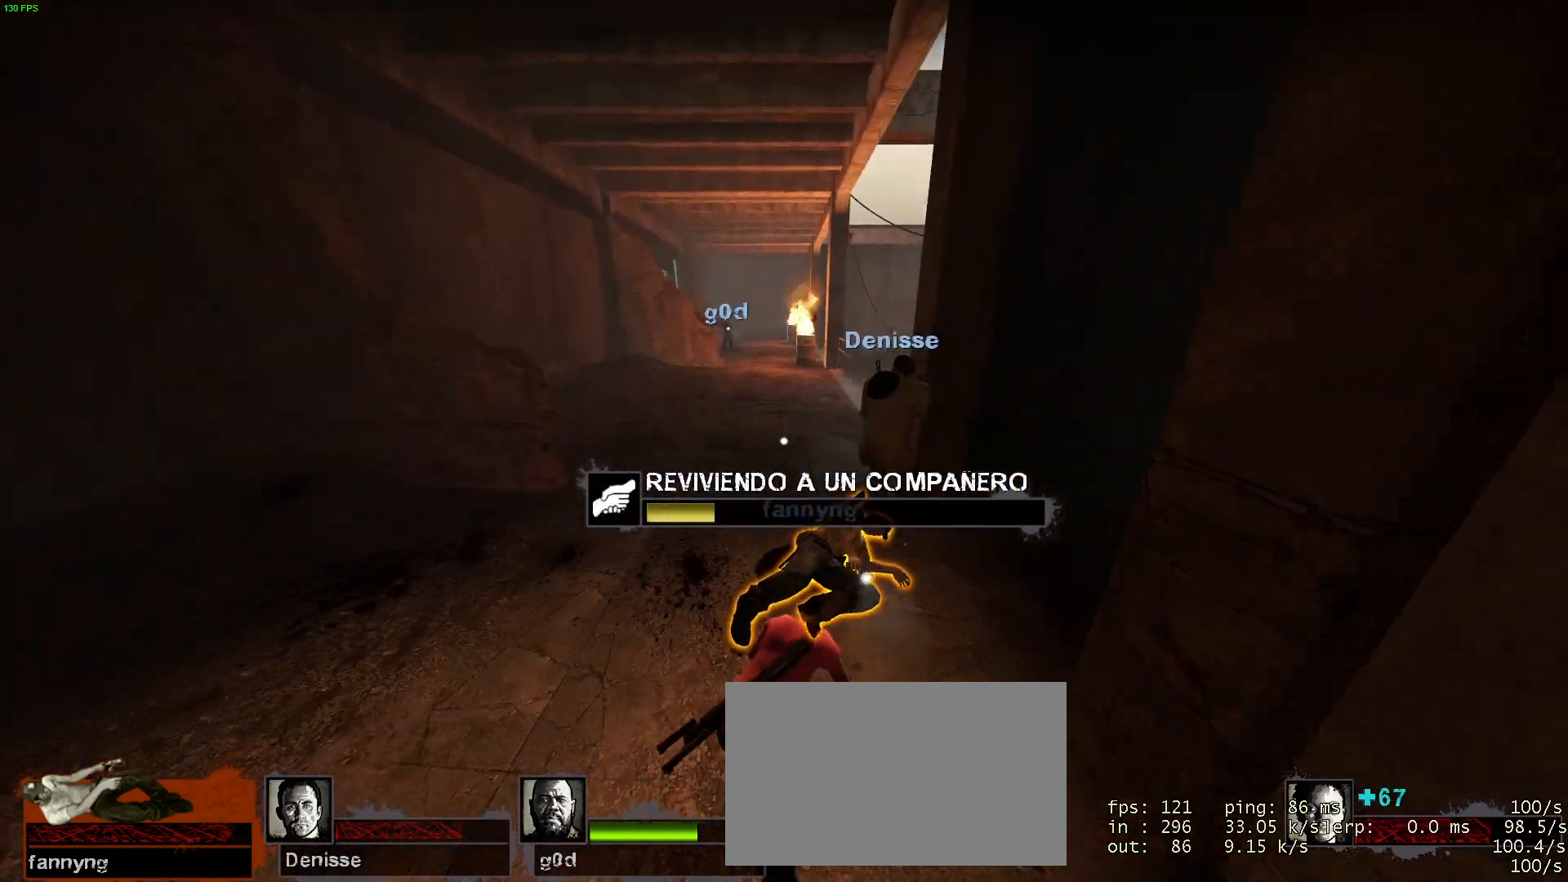
{"keys": ["a", "e"], "mouse": [], "events": [[217, "a", "down"]]}
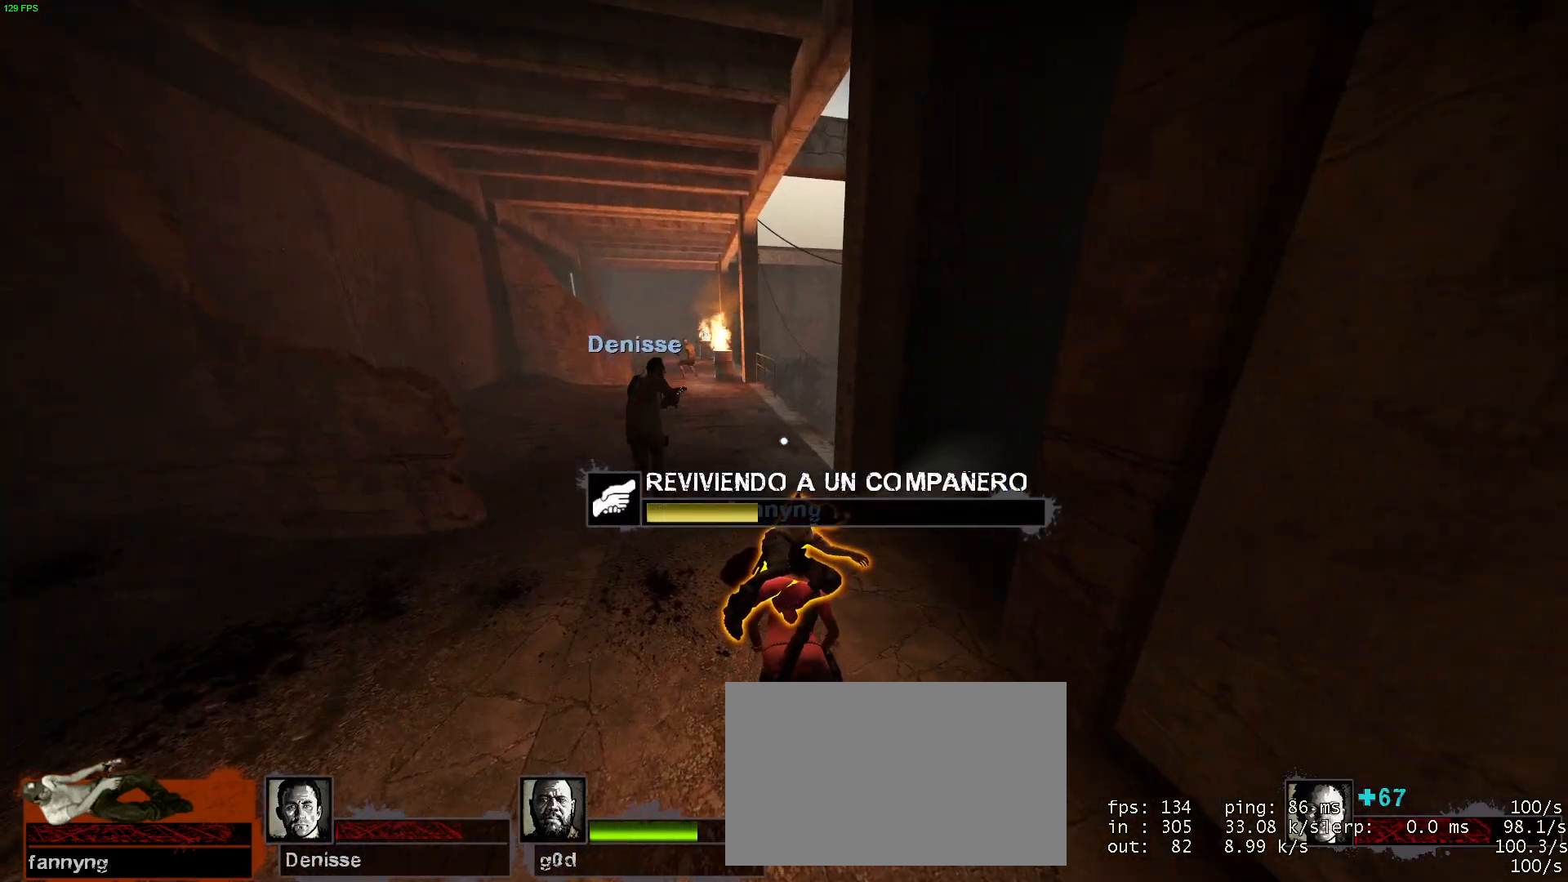
{"keys": ["e"], "mouse": [], "events": [[284, "a", "up"]]}
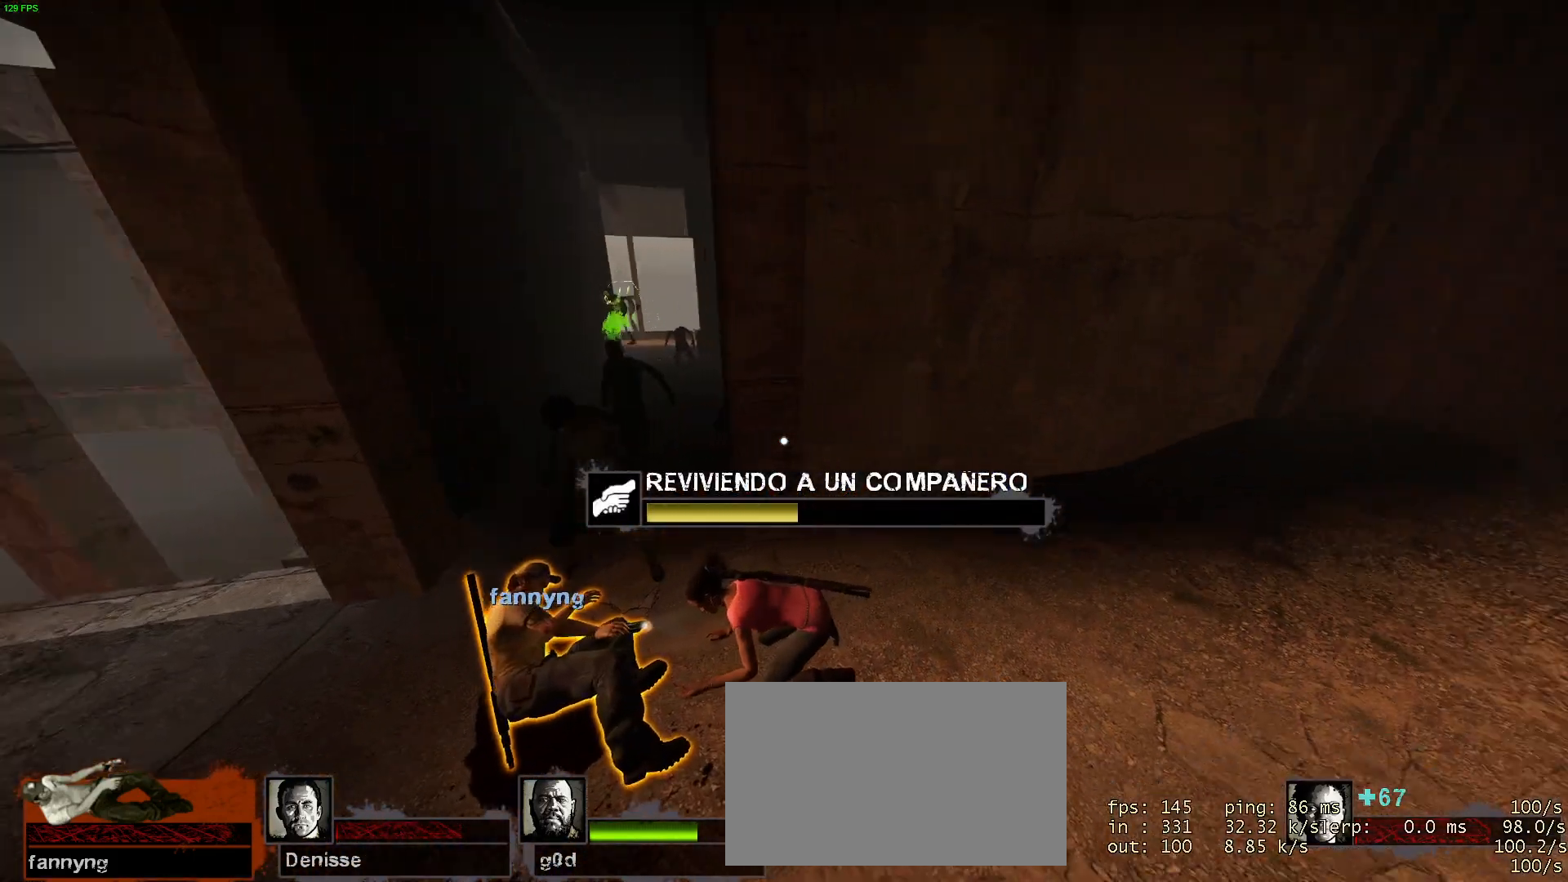
{"keys": ["d", "s"], "mouse": [], "events": [[250, "d", "down"], [400, "e", "up"], [484, "s", "down"]]}
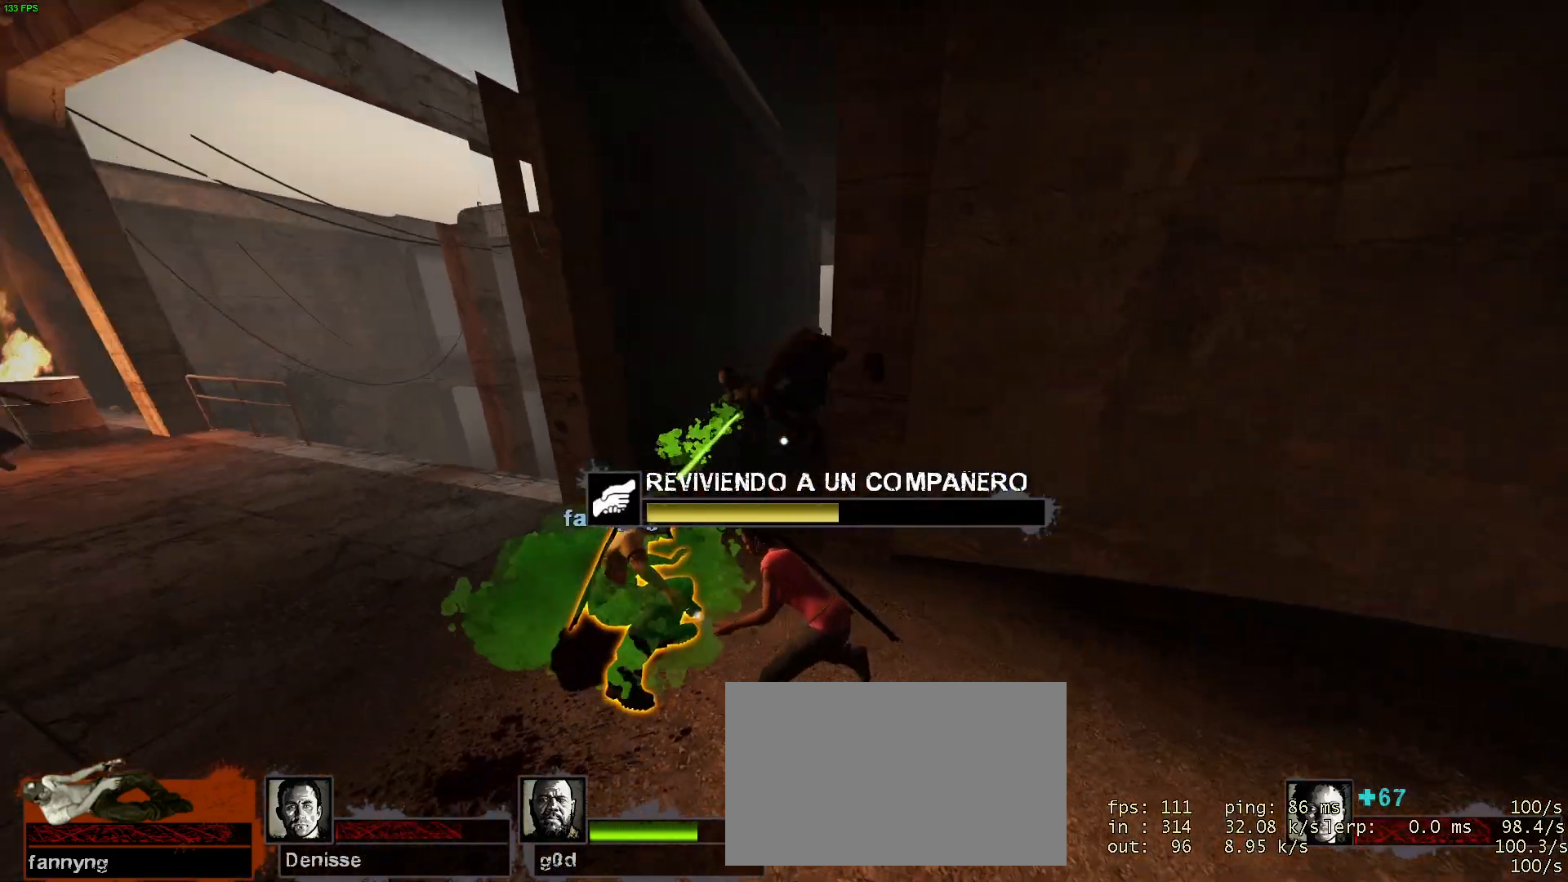
{"keys": ["s"], "mouse": [], "events": [[84, "d", "up"], [84, "mouse_left", "down"], [184, "mouse_right", "down"], [317, "mouse_left", "up"], [317, "mouse_right", "up"]]}
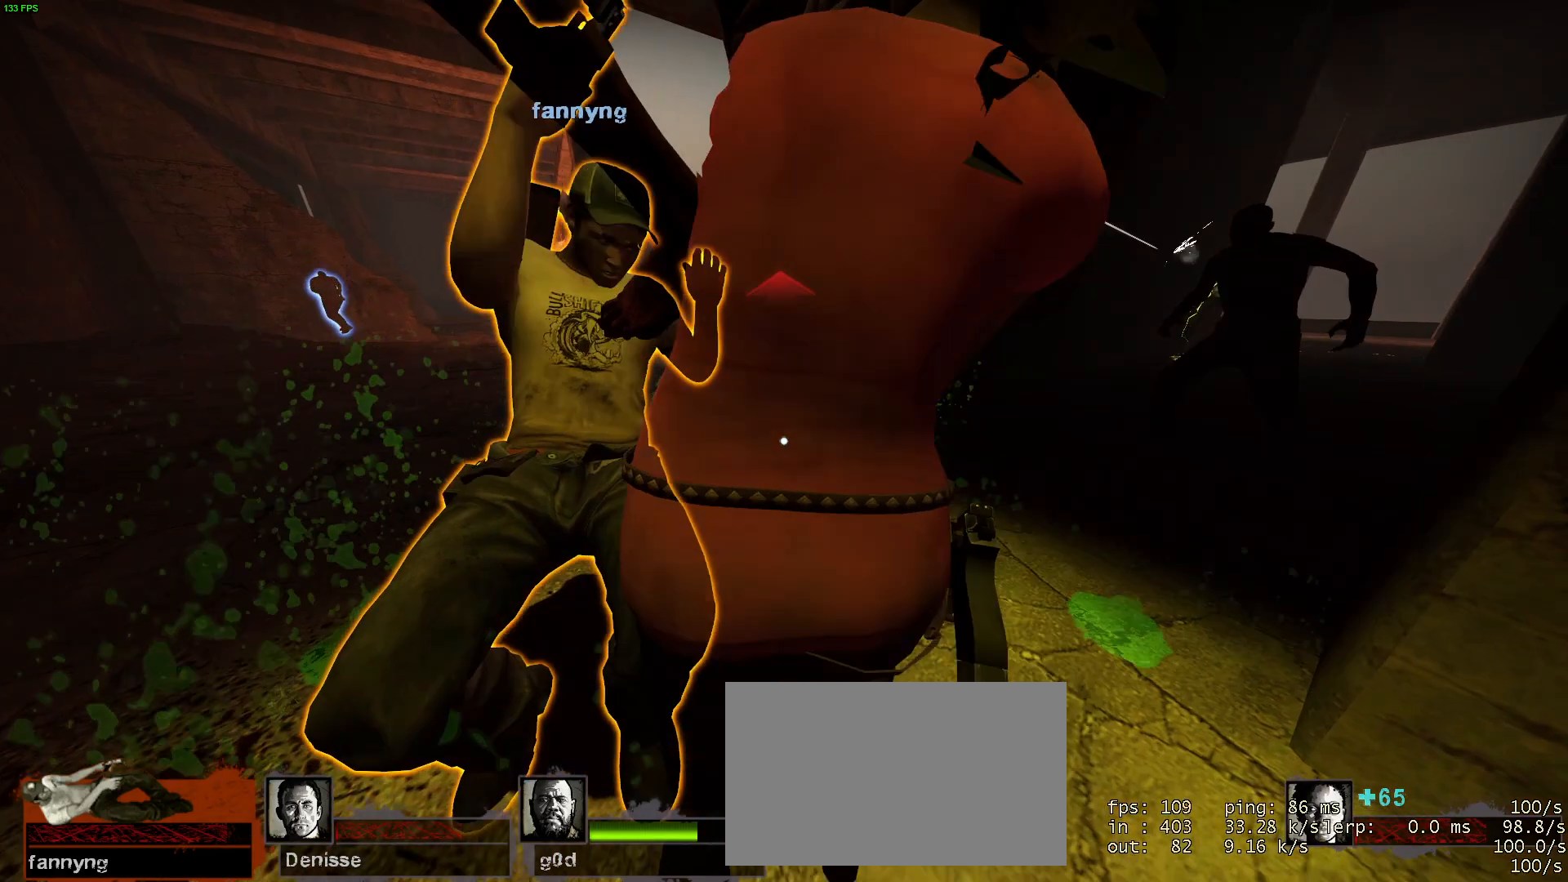
{"keys": ["a"], "mouse": [], "events": [[100, "a", "down"], [384, "s", "up"]]}
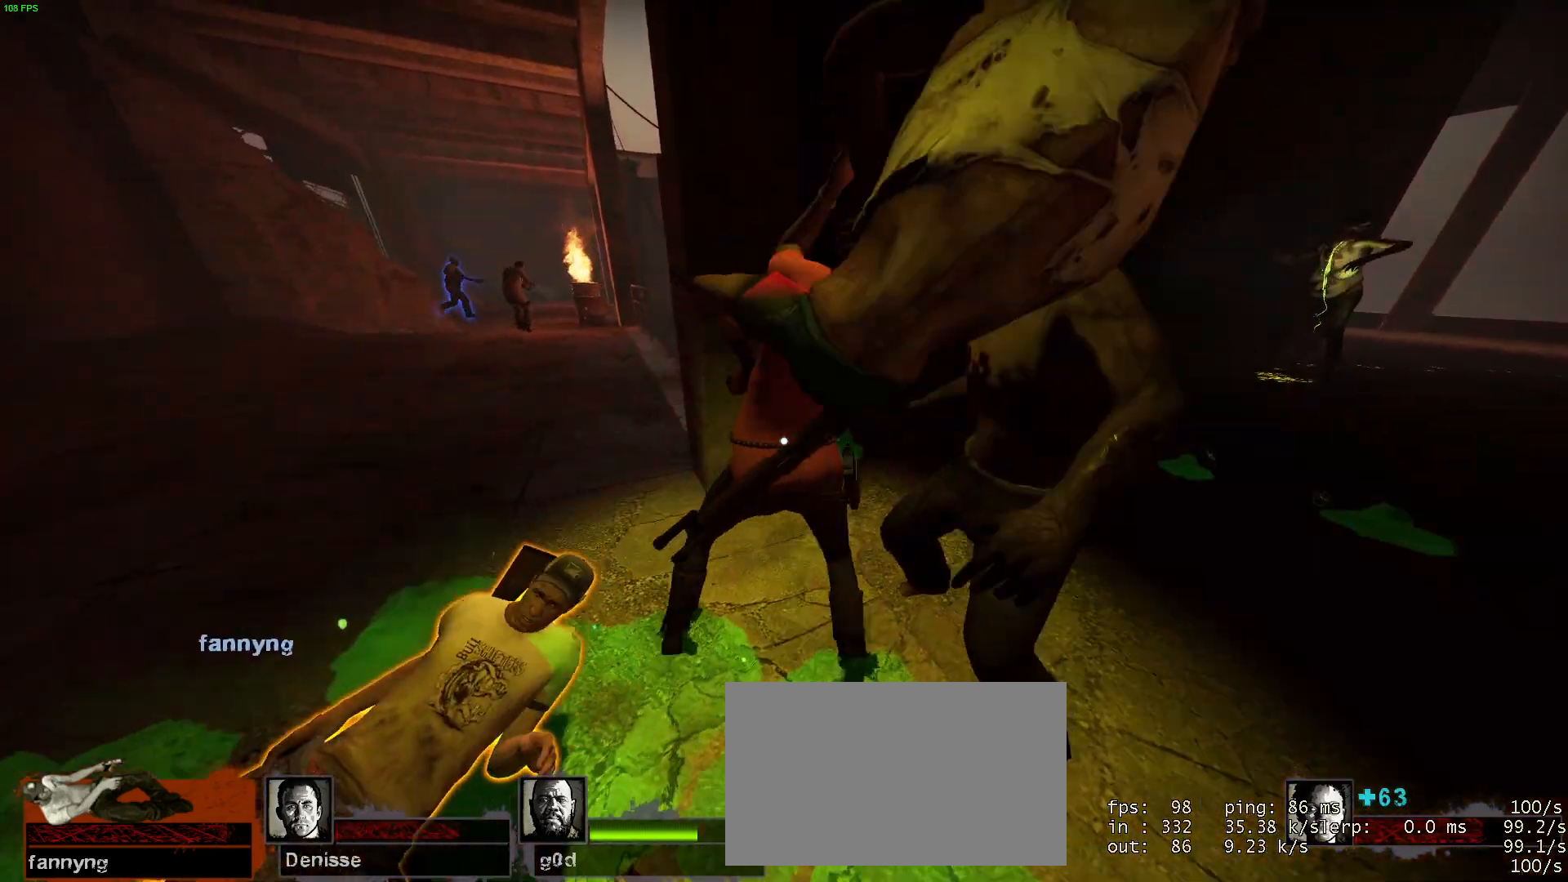
{"keys": ["a", "s"], "mouse": [], "events": [[17, "s", "down"]]}
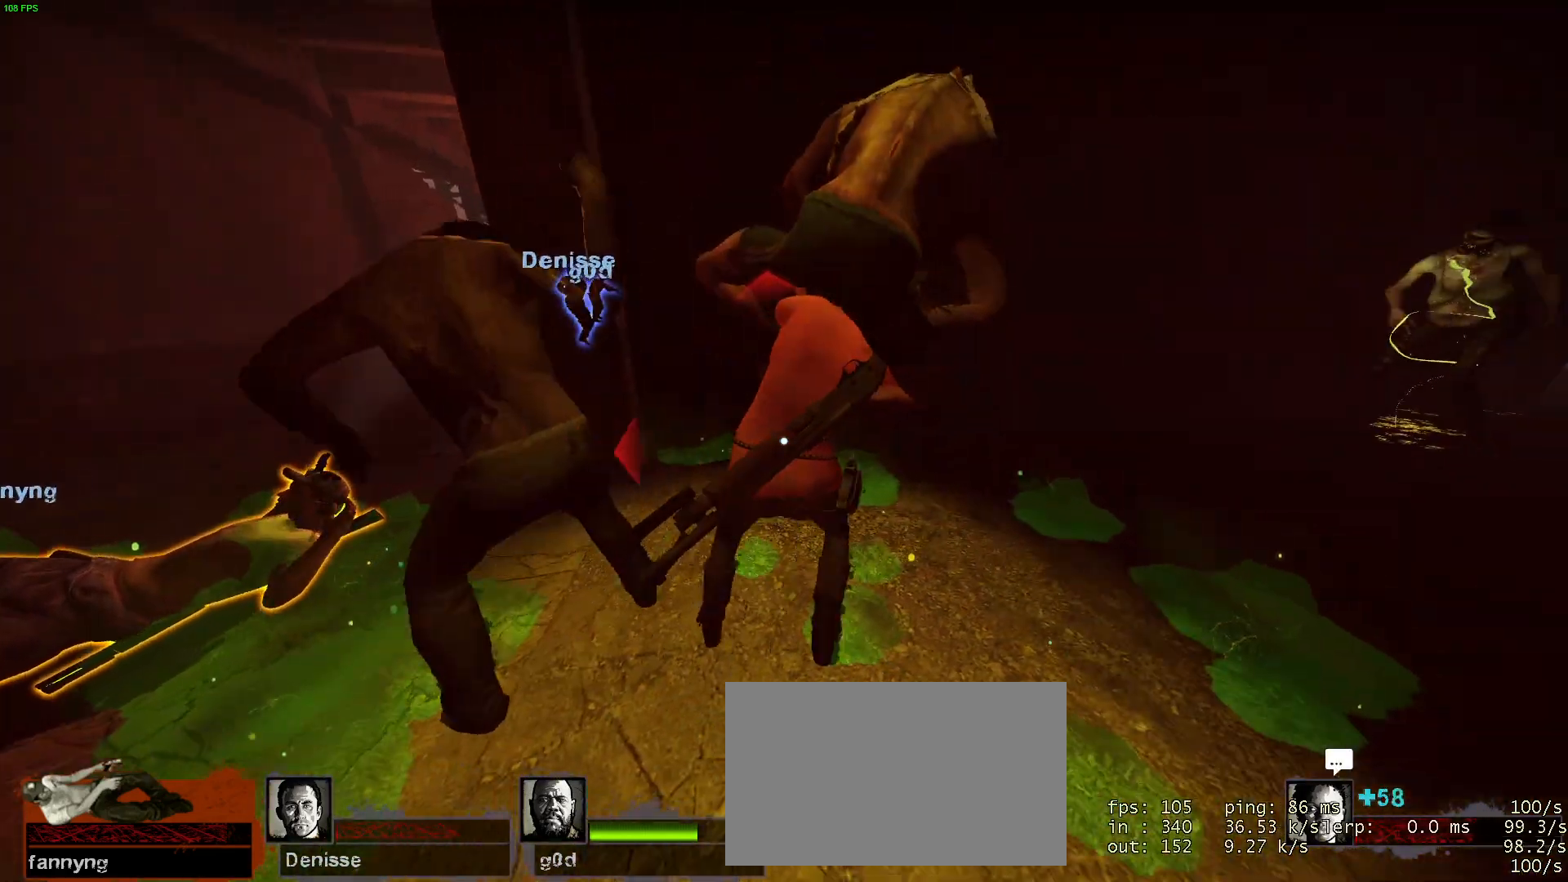
{"keys": ["a"], "mouse": [], "events": [[50, "s", "up"]]}
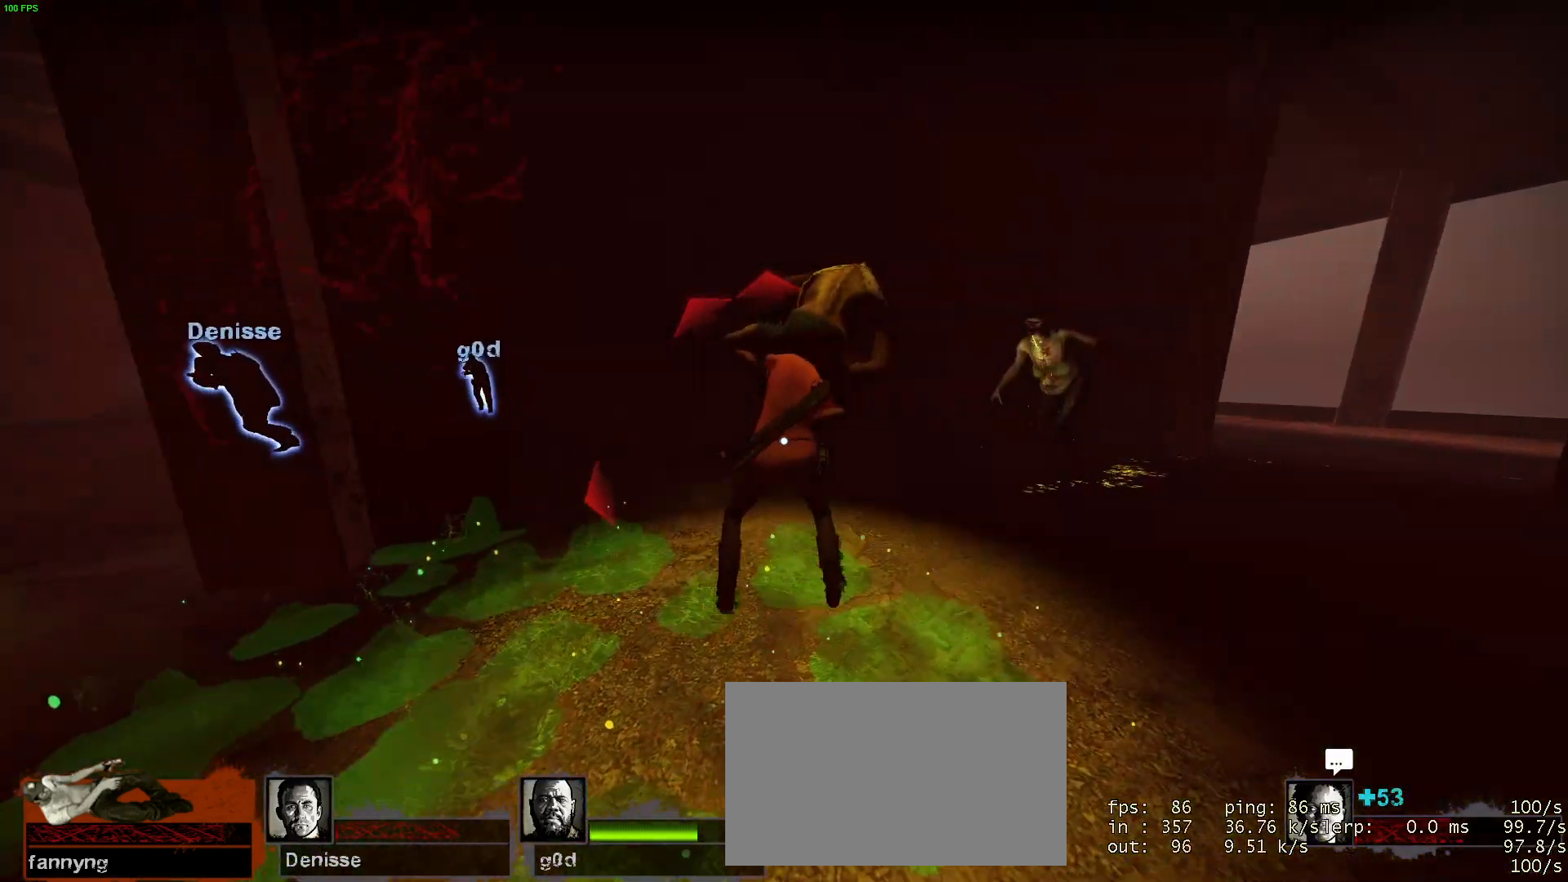
{"keys": ["a", "s"], "mouse": [], "events": [[100, "s", "down"]]}
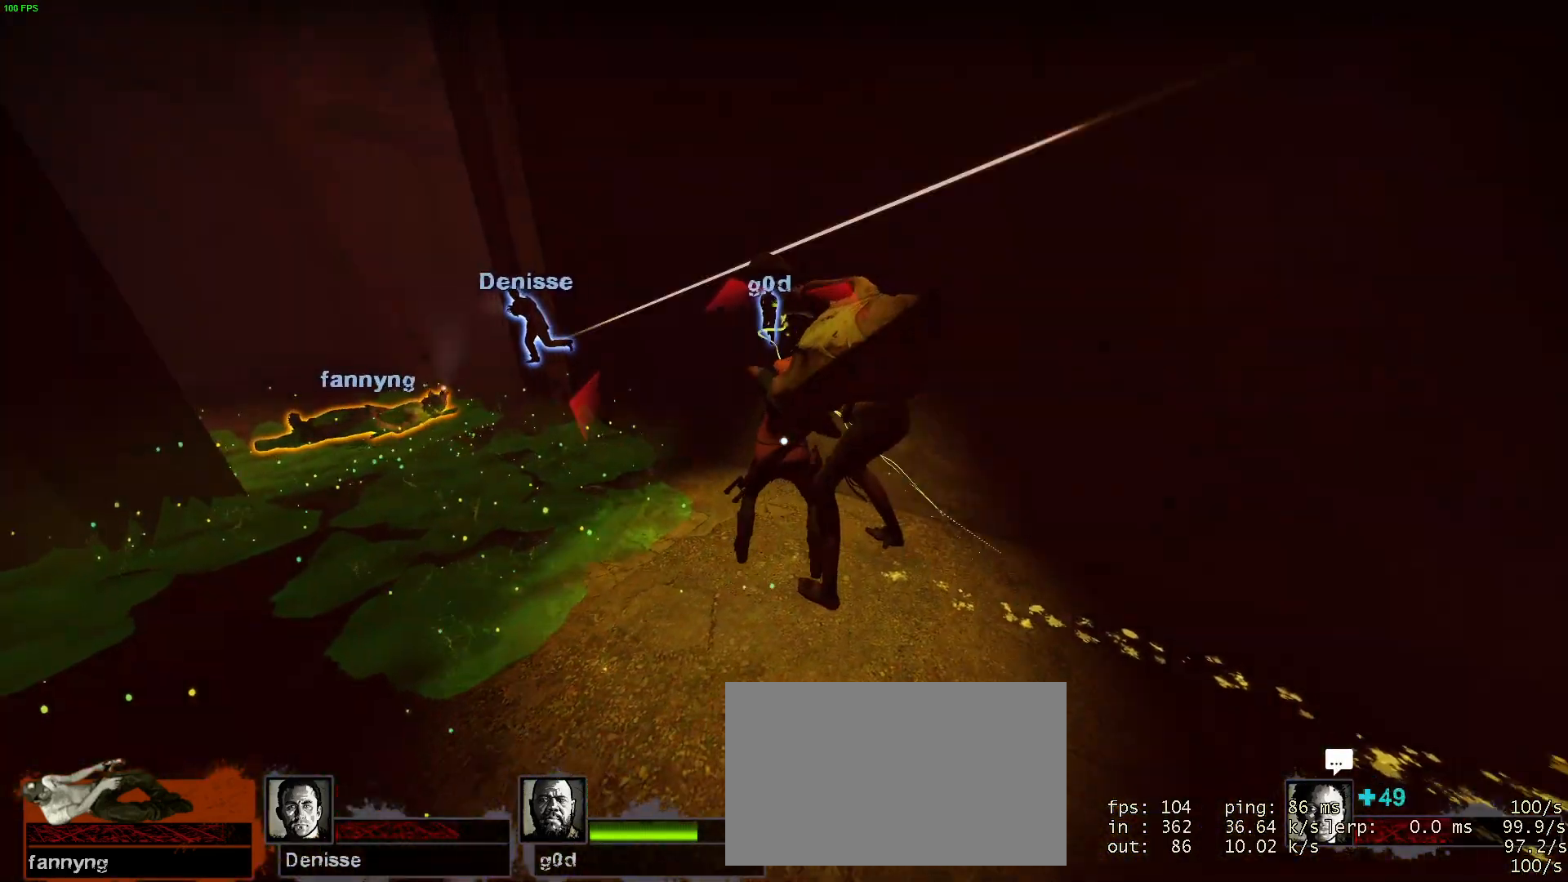
{"keys": ["a"], "mouse": [], "events": [[317, "s", "up"]]}
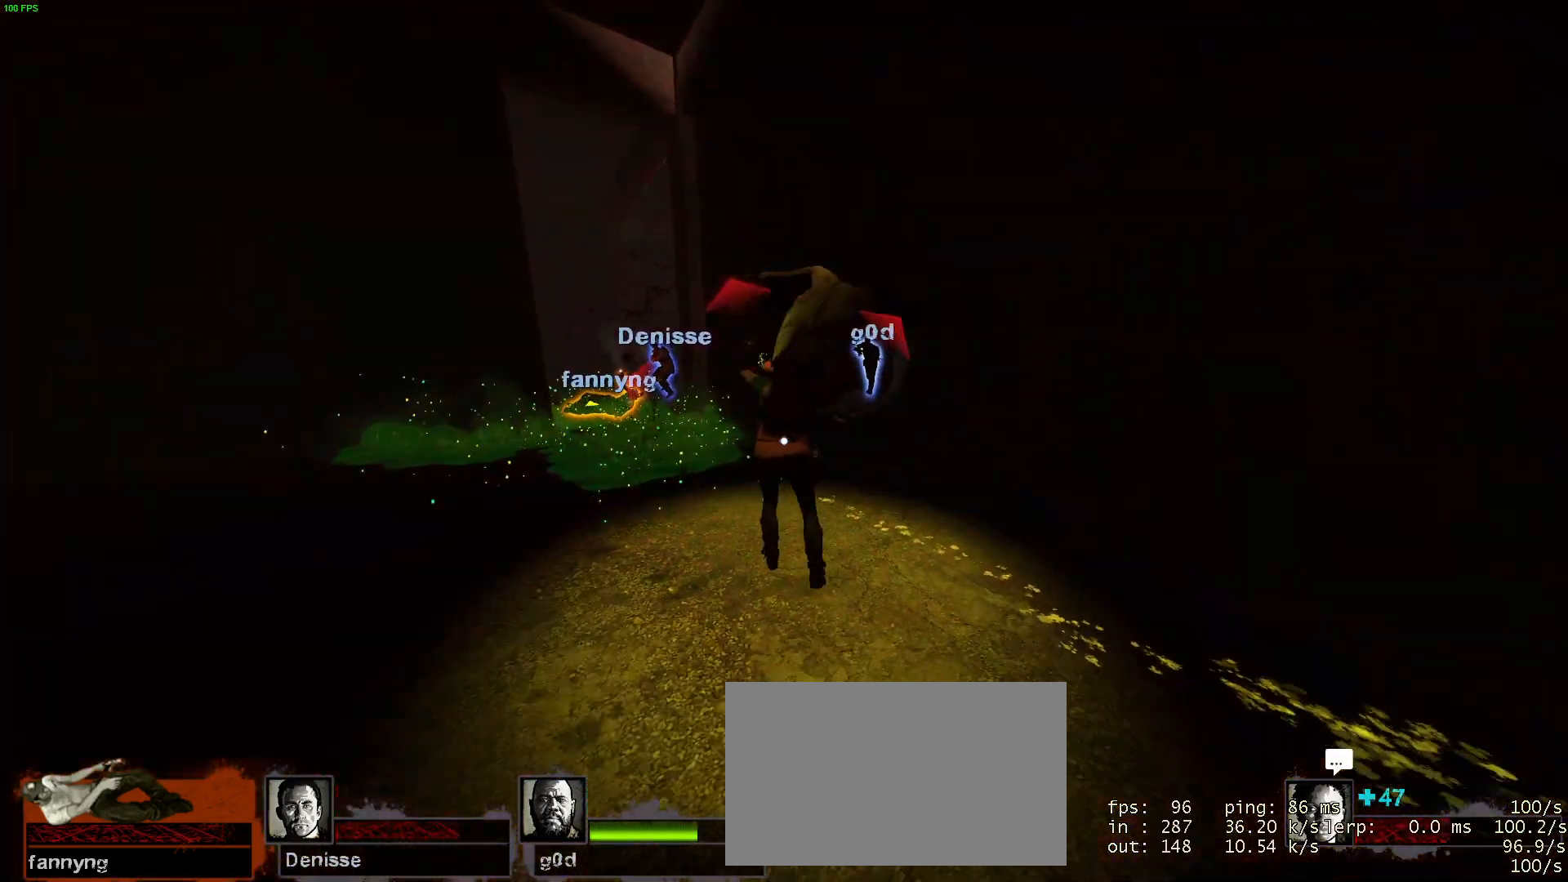
{"keys": ["a"], "mouse": [], "events": []}
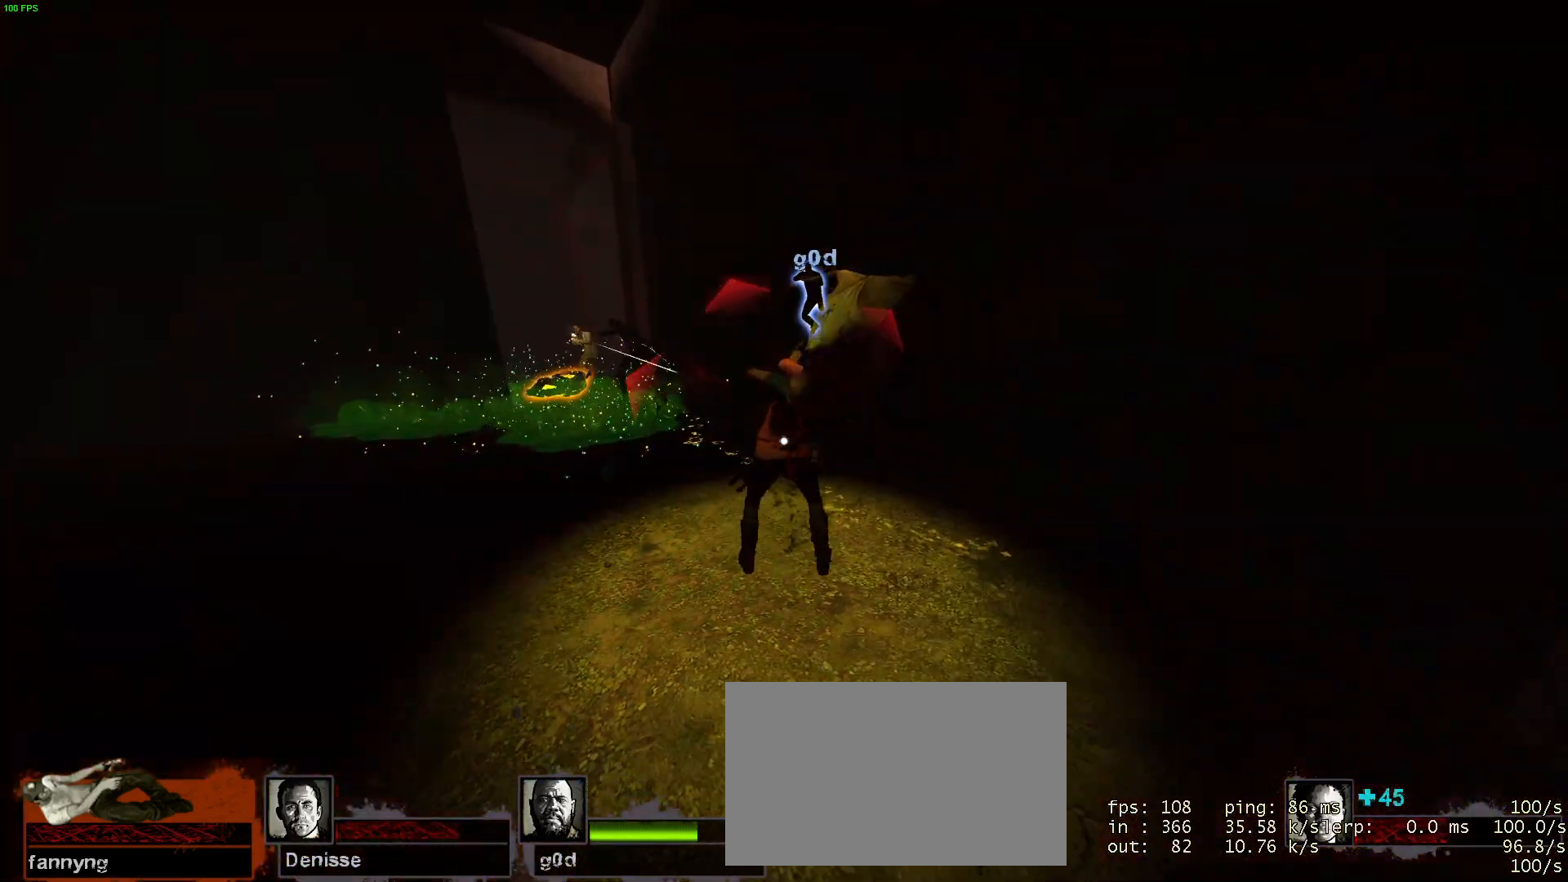
{"keys": ["a", "s"], "mouse": [], "events": [[334, "s", "down"]]}
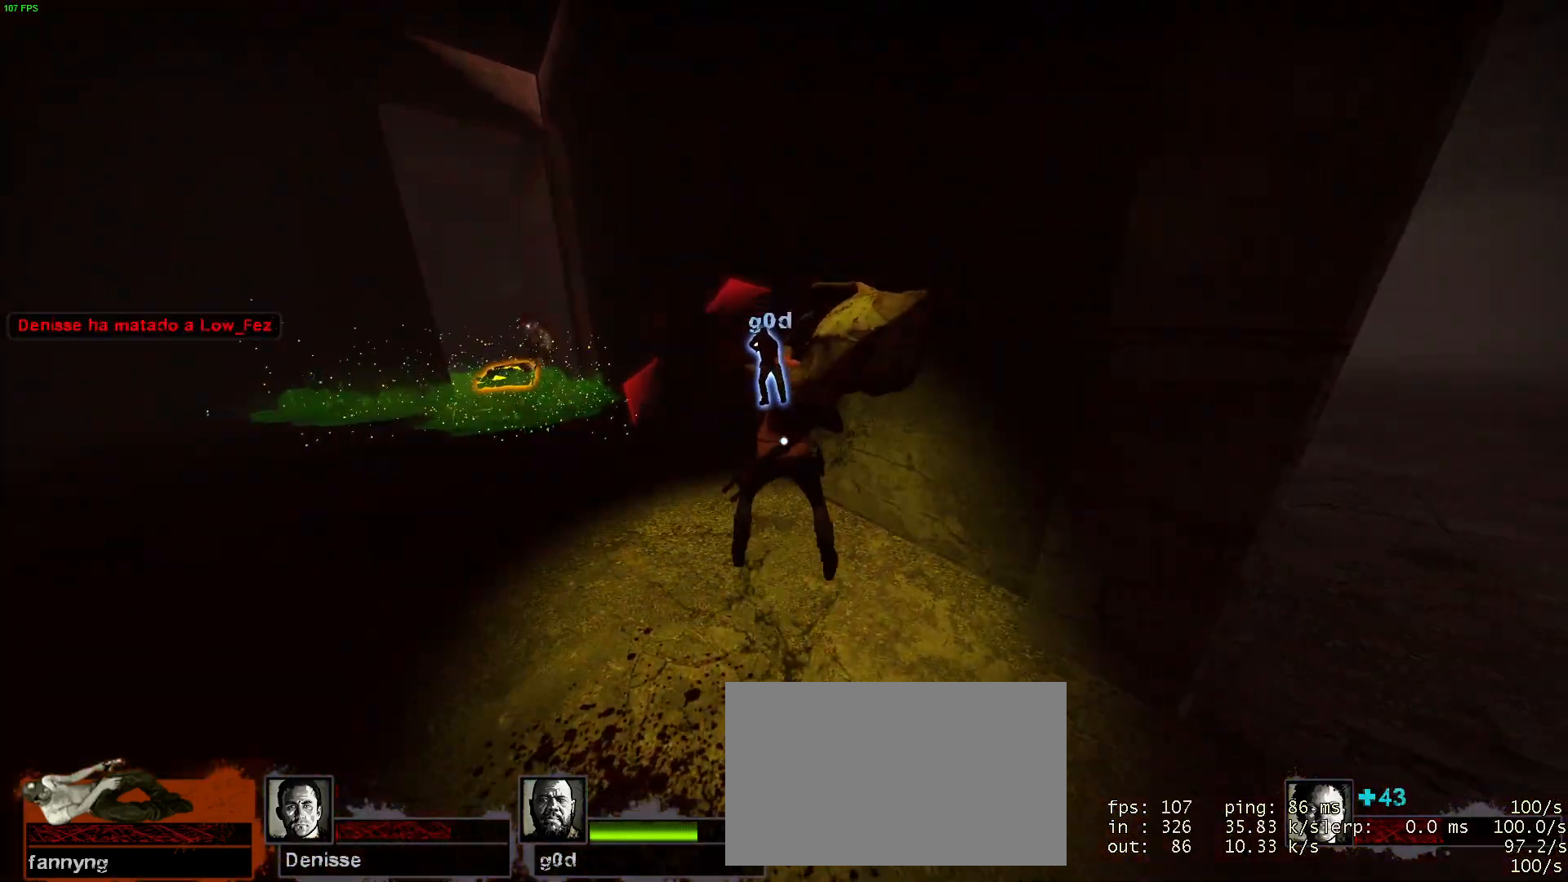
{"keys": ["a", "s"], "mouse": ["right"], "events": [[67, "mouse_right", "down"], [167, "mouse_right", "up"], [250, "mouse_right", "down"], [400, "mouse_right", "up"], [450, "mouse_right", "down"]]}
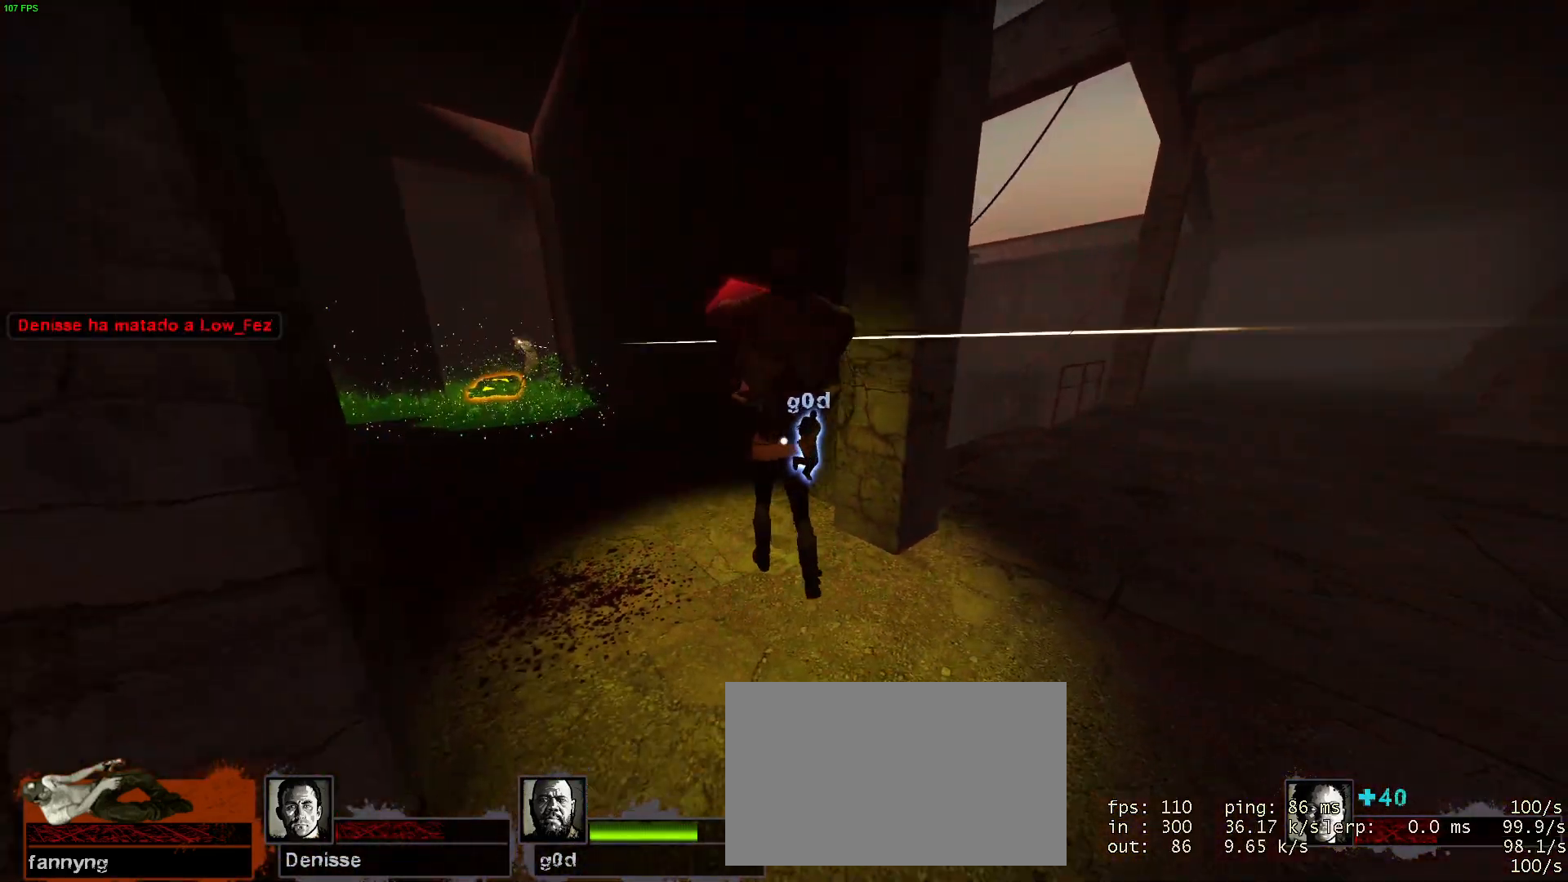
{"keys": ["d", "s"], "mouse": [], "events": [[84, "mouse_right", "up"], [184, "mouse_right", "down"], [267, "mouse_right", "up"], [317, "a", "up"], [367, "d", "down"]]}
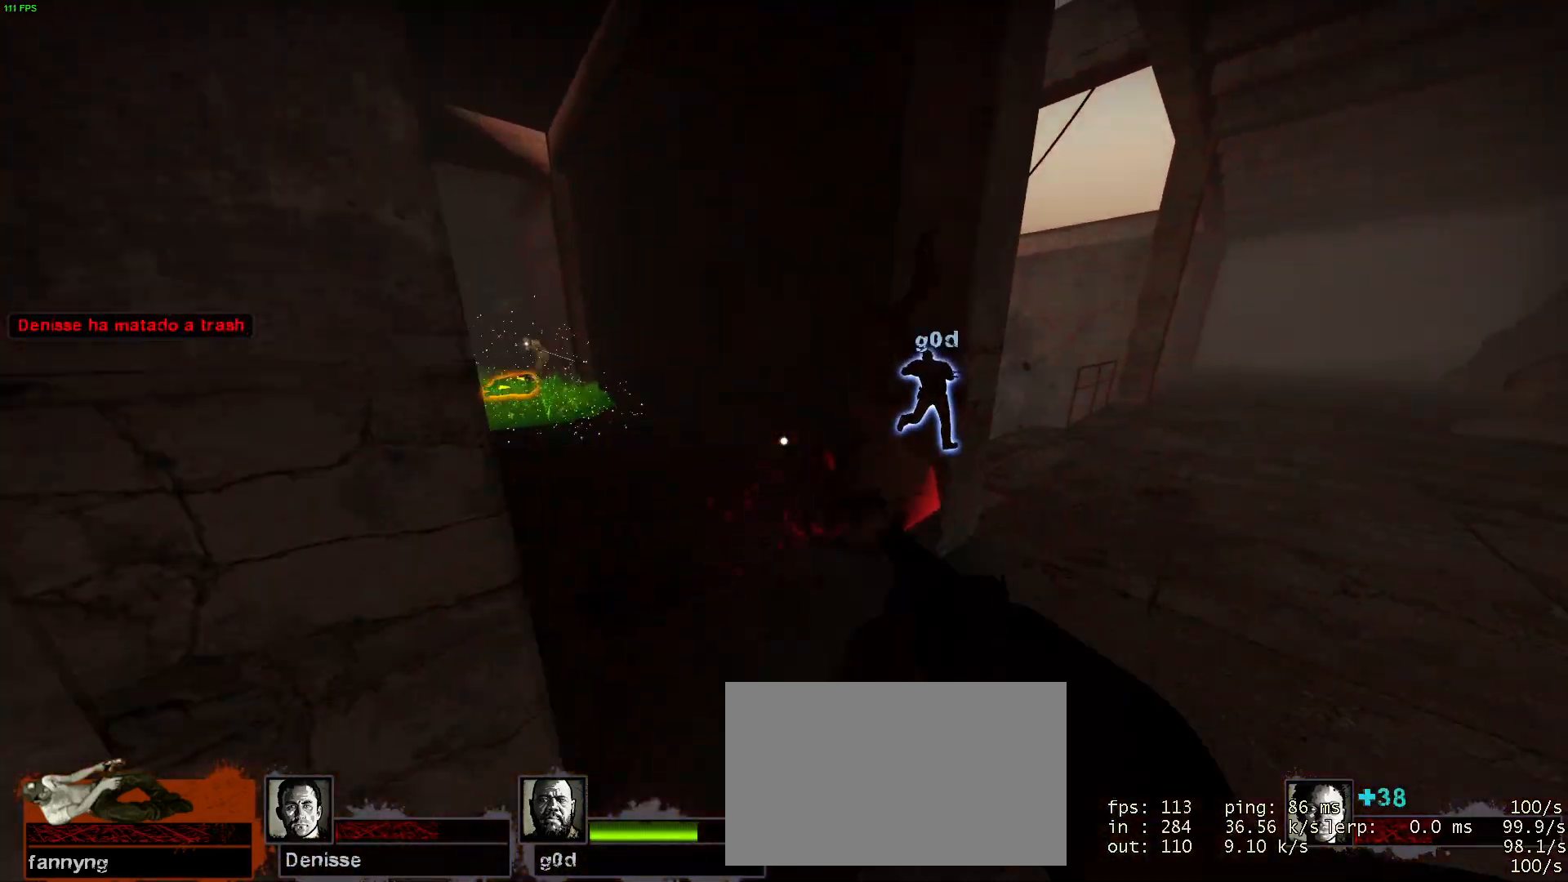
{"keys": ["d"], "mouse": [], "events": [[100, "mouse_right", "down"], [184, "s", "up"], [234, "mouse_right", "up"]]}
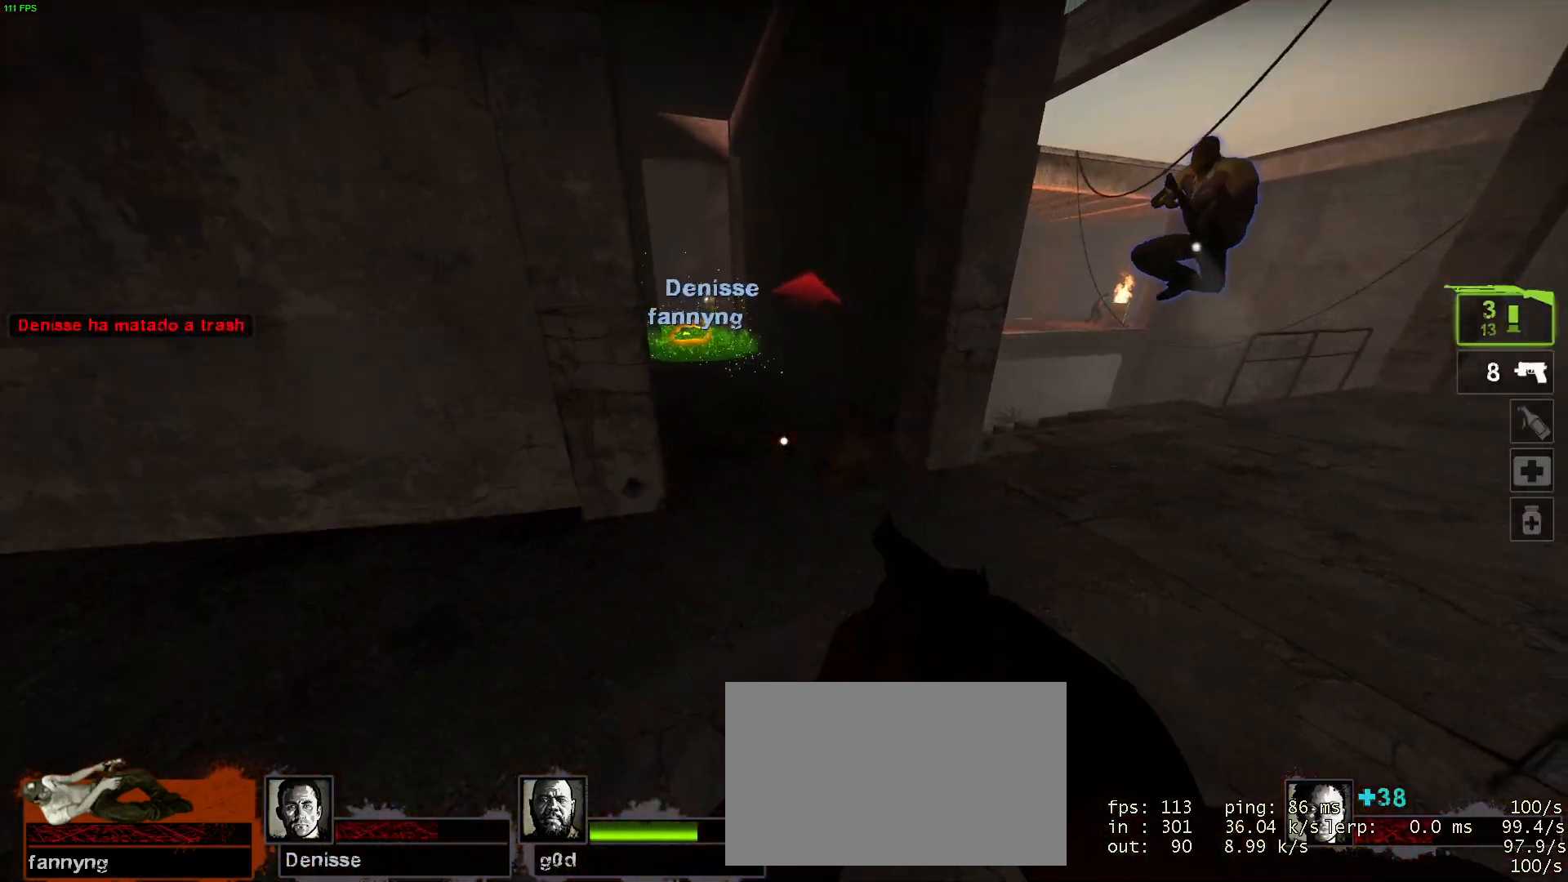
{"keys": ["d", "w"], "mouse": [], "events": [[250, "w", "down"]]}
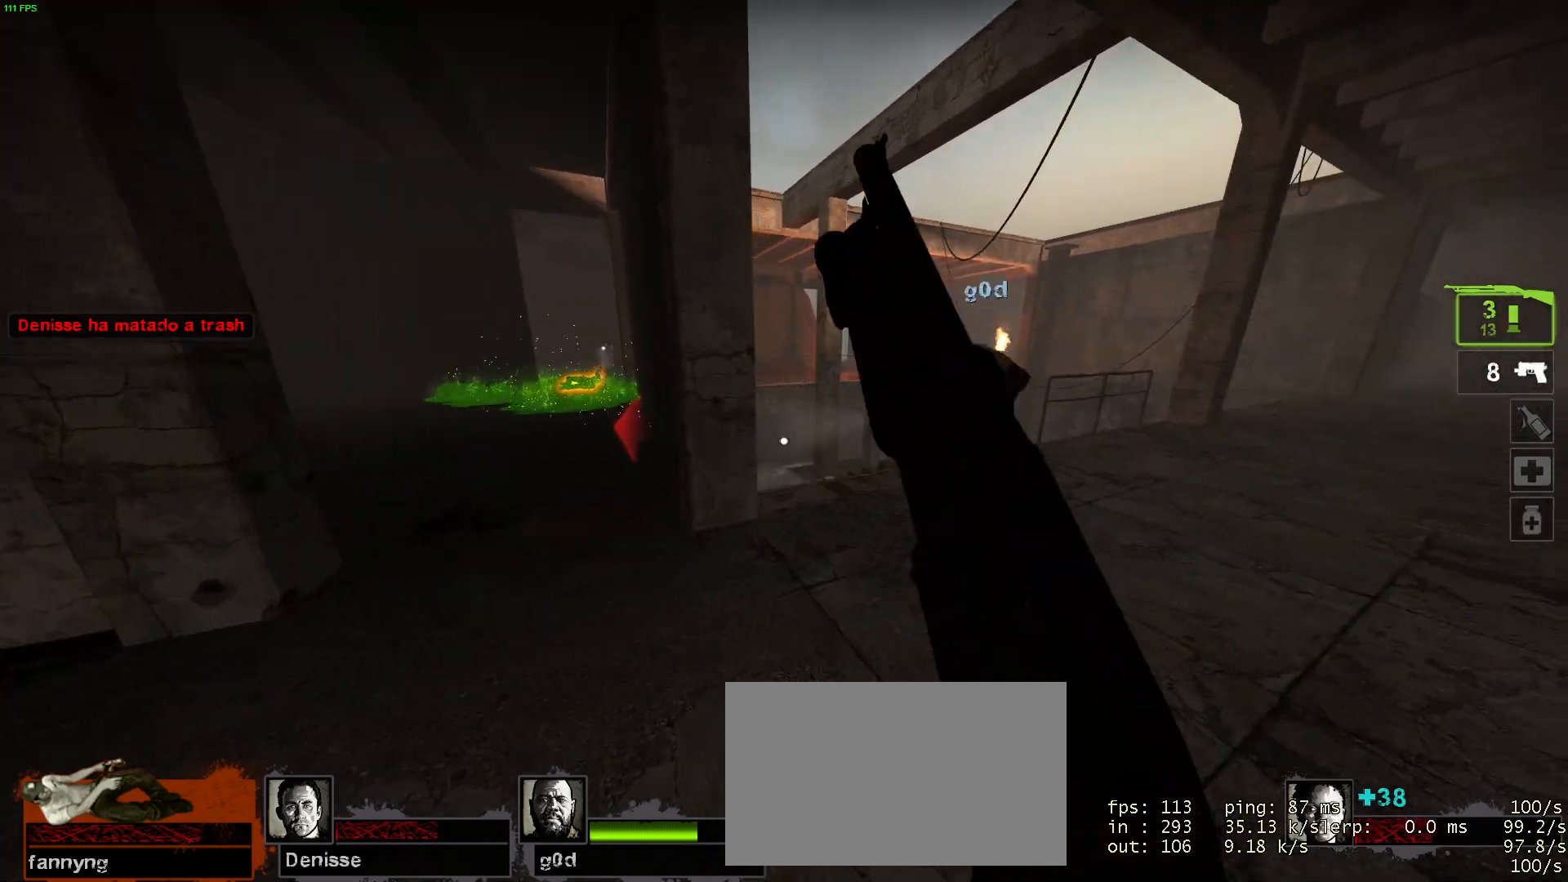
{"keys": ["d", "w"], "mouse": [], "events": [[184, "d", "up"], [417, "d", "down"]]}
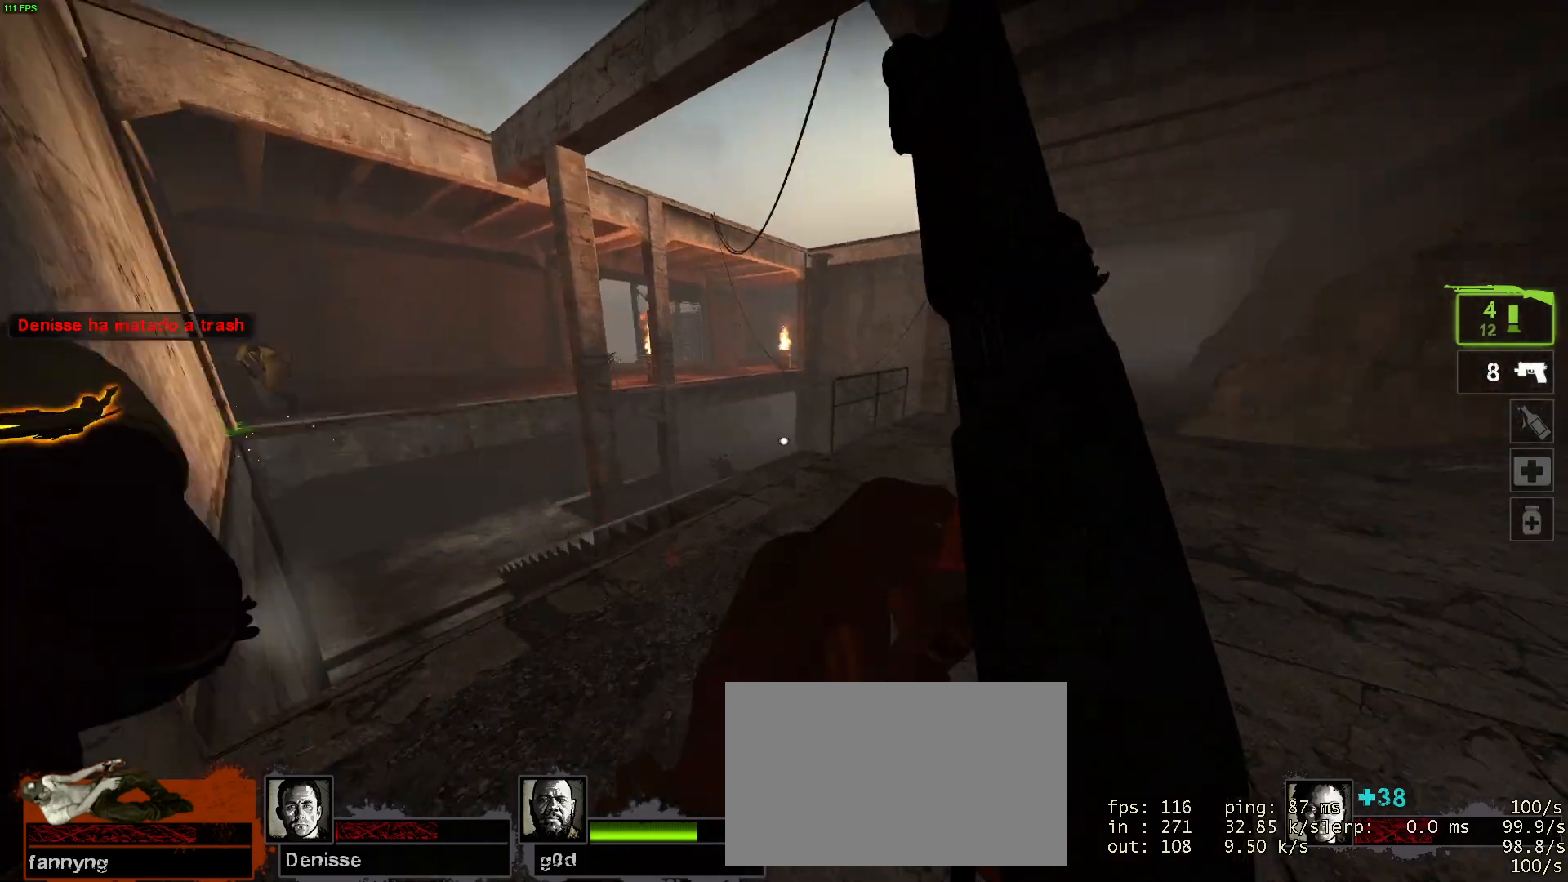
{"keys": ["a"], "mouse": [], "events": [[150, "a", "down"], [150, "d", "up"], [150, "w", "up"]]}
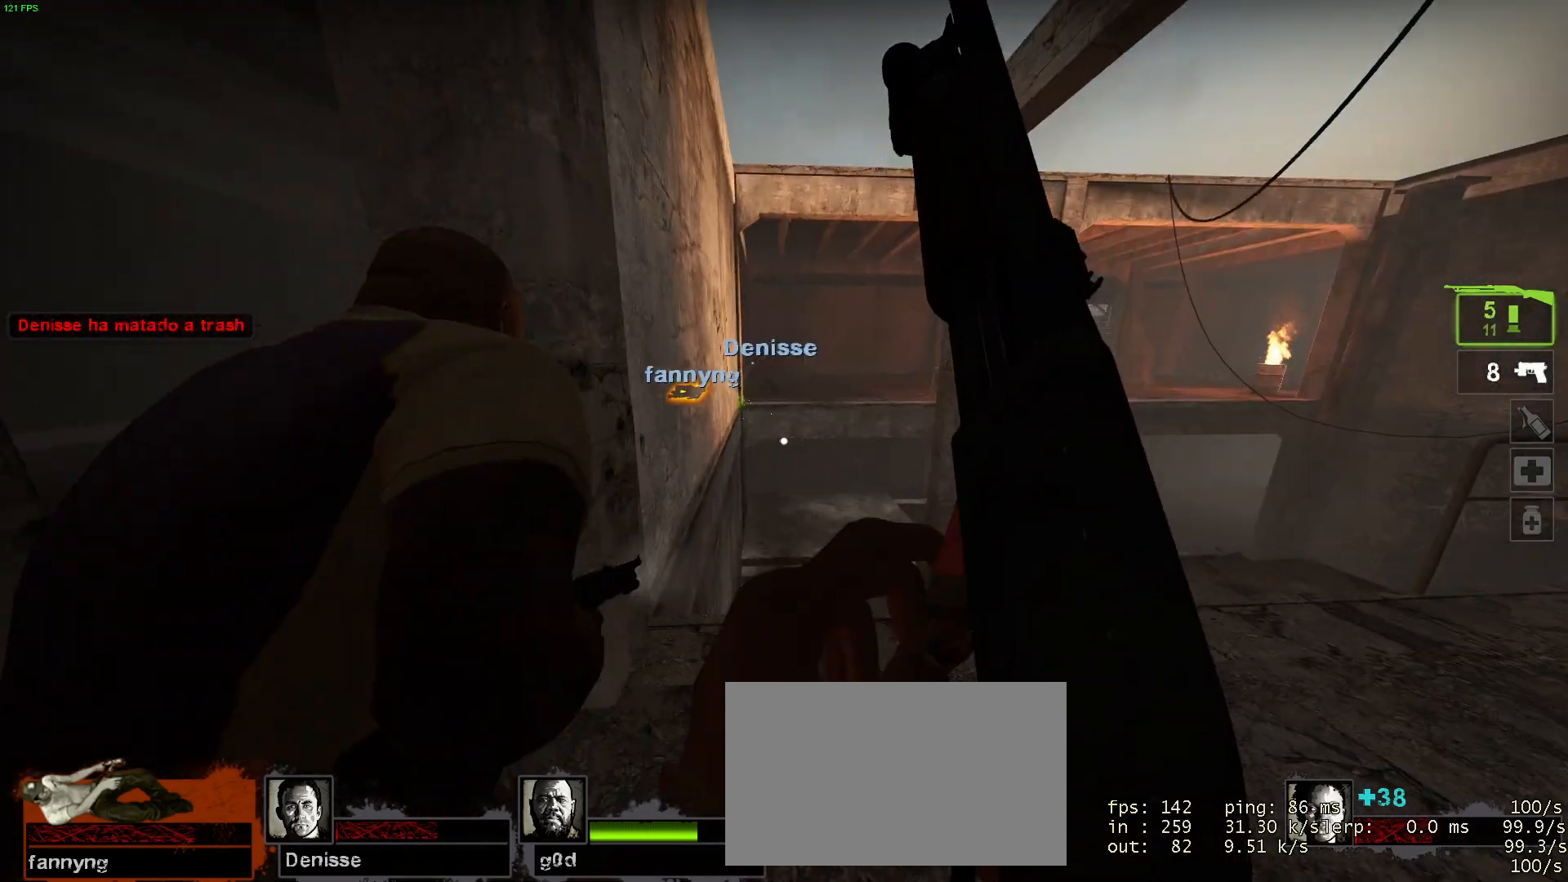
{"keys": ["w"], "mouse": [], "events": [[117, "w", "down"], [450, "a", "up"]]}
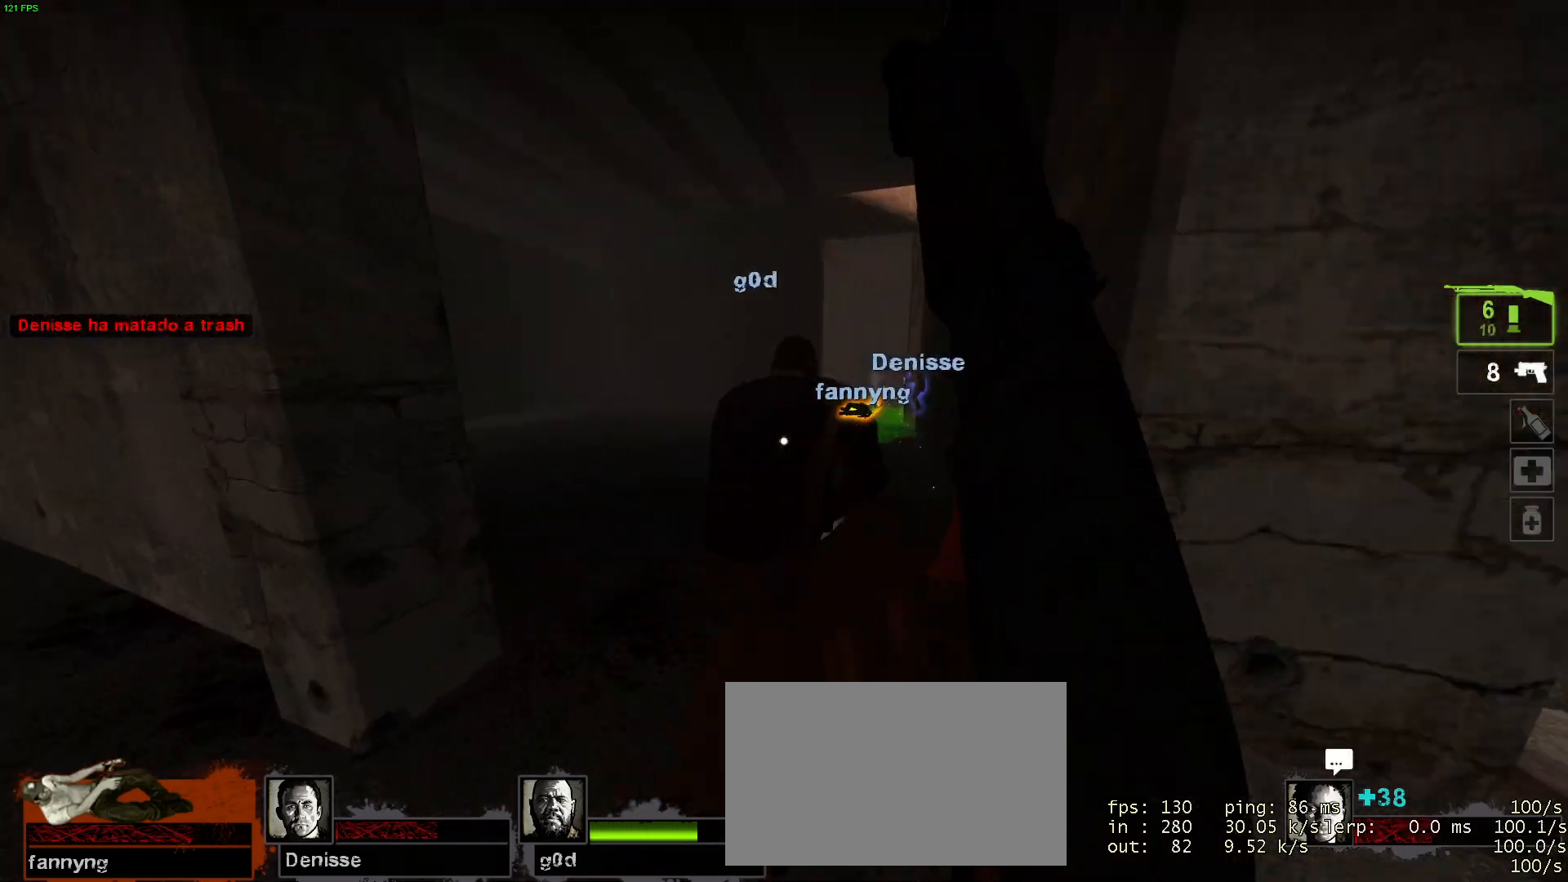
{"keys": ["a", "w"], "mouse": [], "events": [[500, "a", "down"]]}
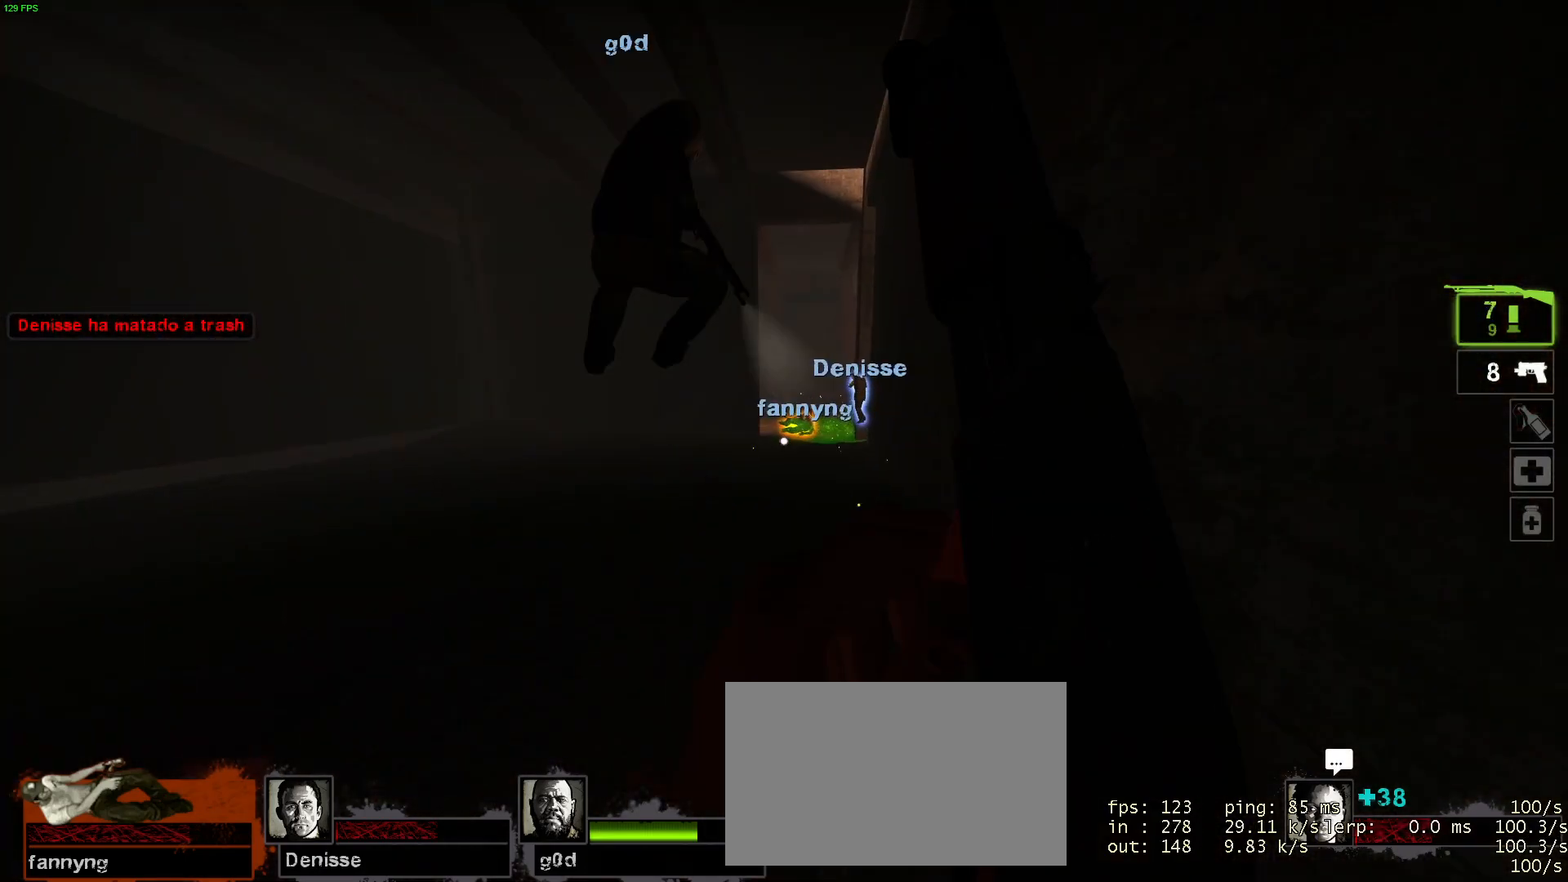
{"keys": ["w"], "mouse": [], "events": [[300, "a", "up"]]}
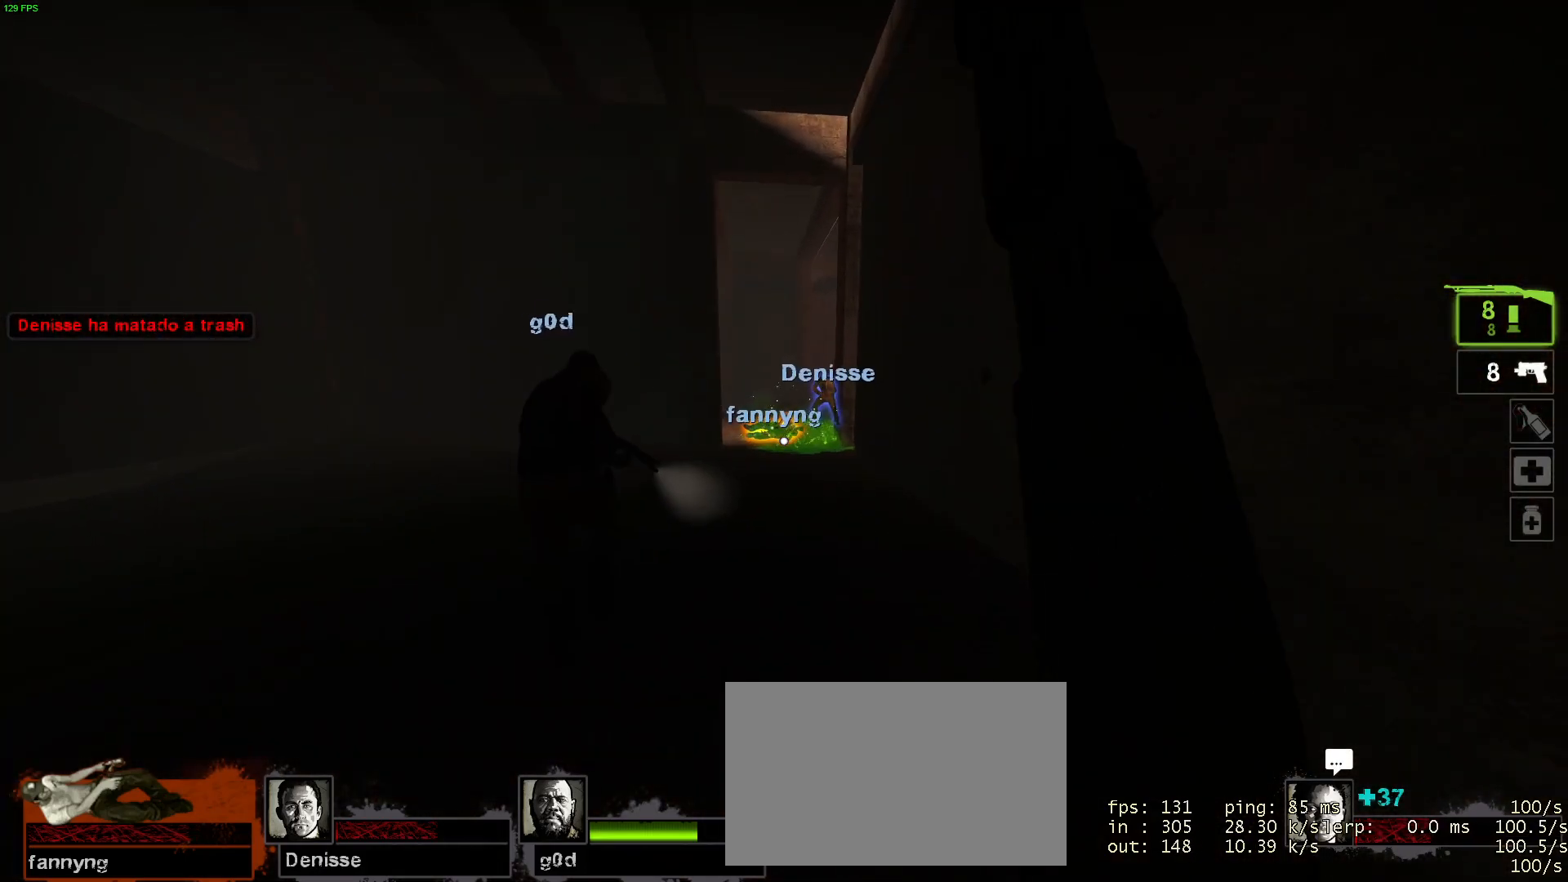
{"keys": ["a"], "mouse": [], "events": [[400, "a", "down"], [500, "w", "up"]]}
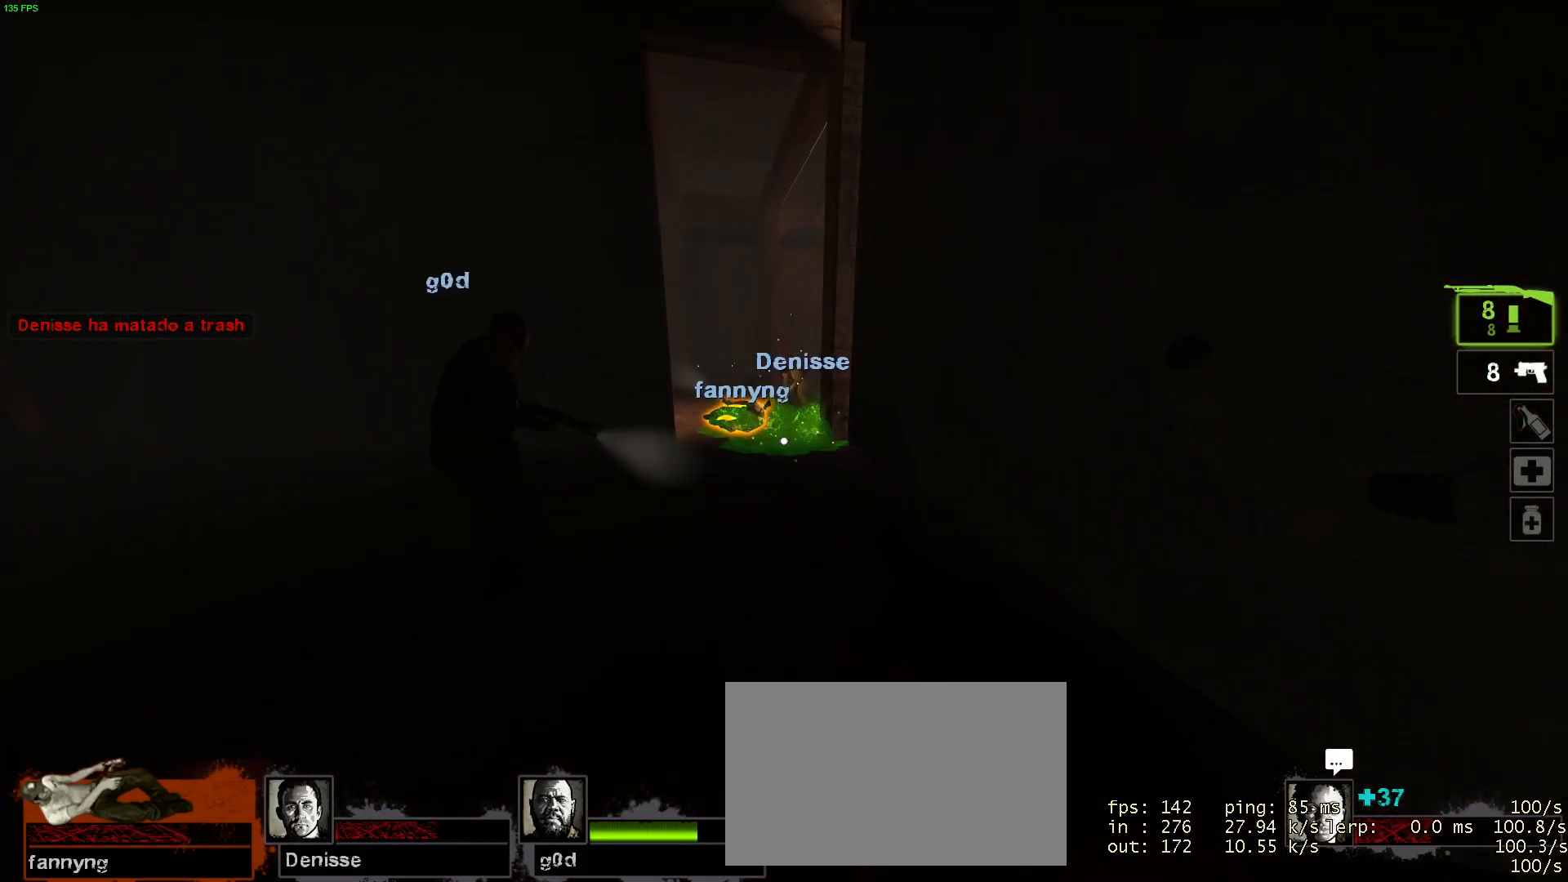
{"keys": ["a", "w"], "mouse": [], "events": [[367, "w", "down"]]}